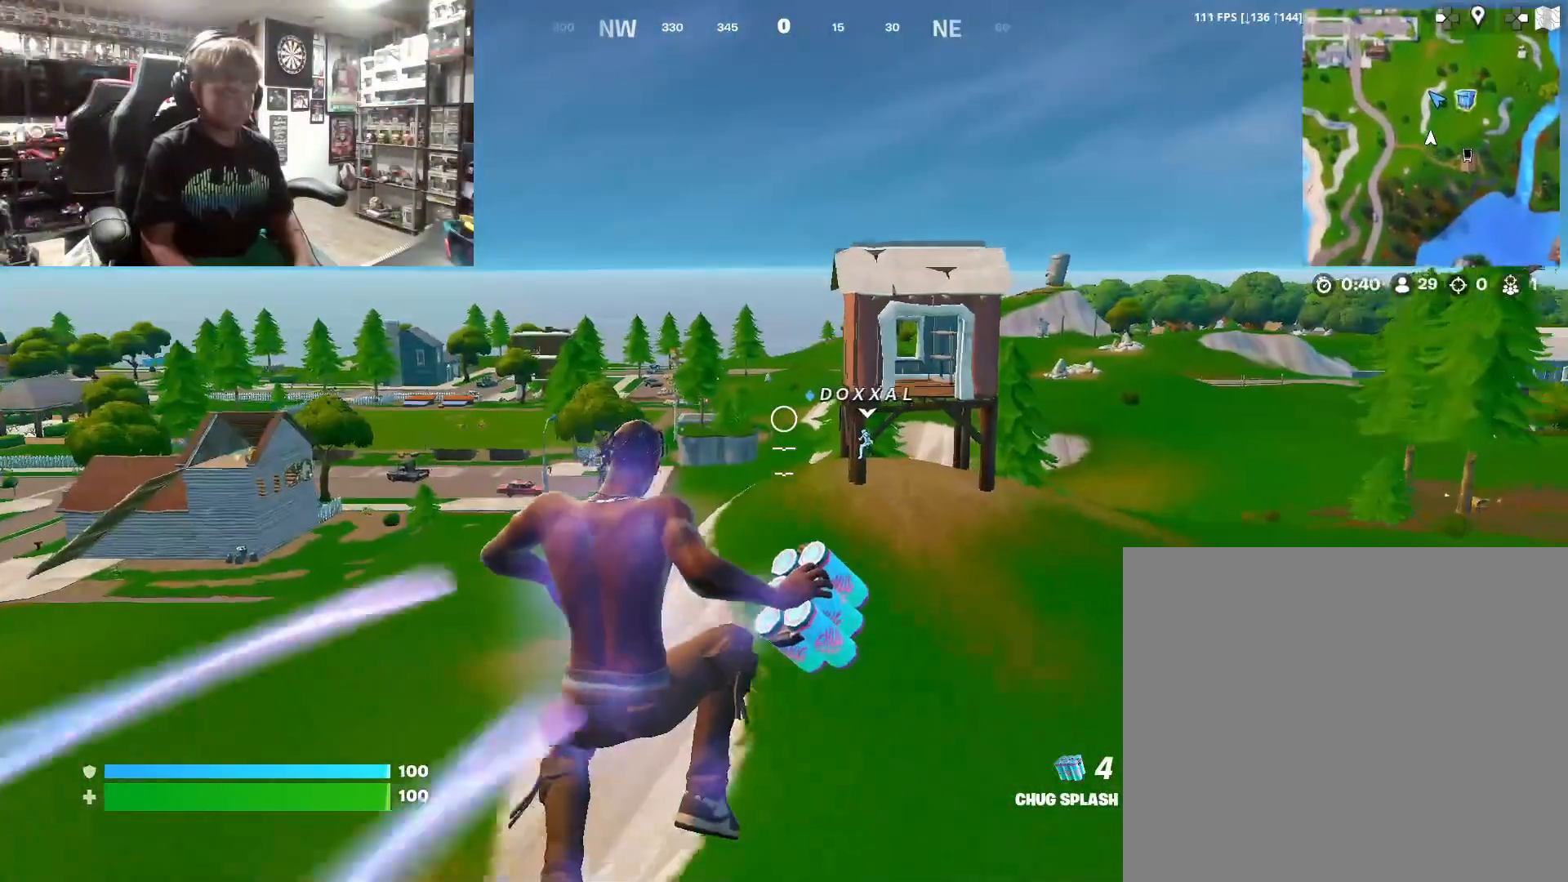
Gameplay with a controller (PlayStation layout); each line is a JSON object with the inputs held at the frame after it. "events" lists button and stick changes between this image and that frame as [ms after this image, input, new state], when the widget could be followed in between.
{"buttons": ["R3"], "left_stick": "up", "right_stick": "center", "events": []}
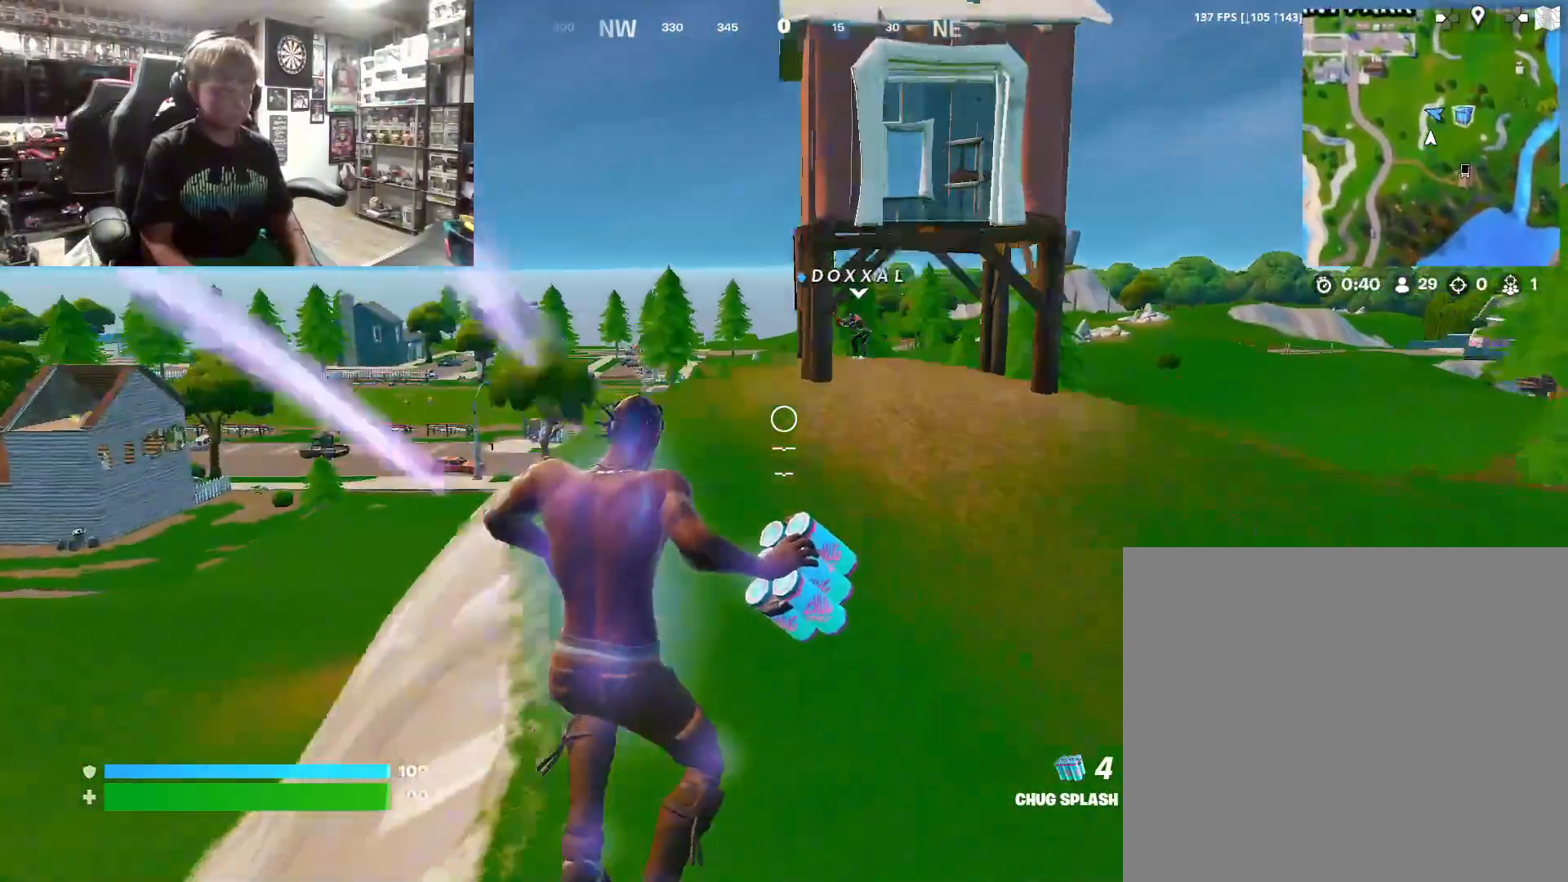
{"buttons": [], "left_stick": "up", "right_stick": "center", "events": [[100, "left_stick", "up-right"], [167, "R3", "up"], [367, "left_stick", "up"]]}
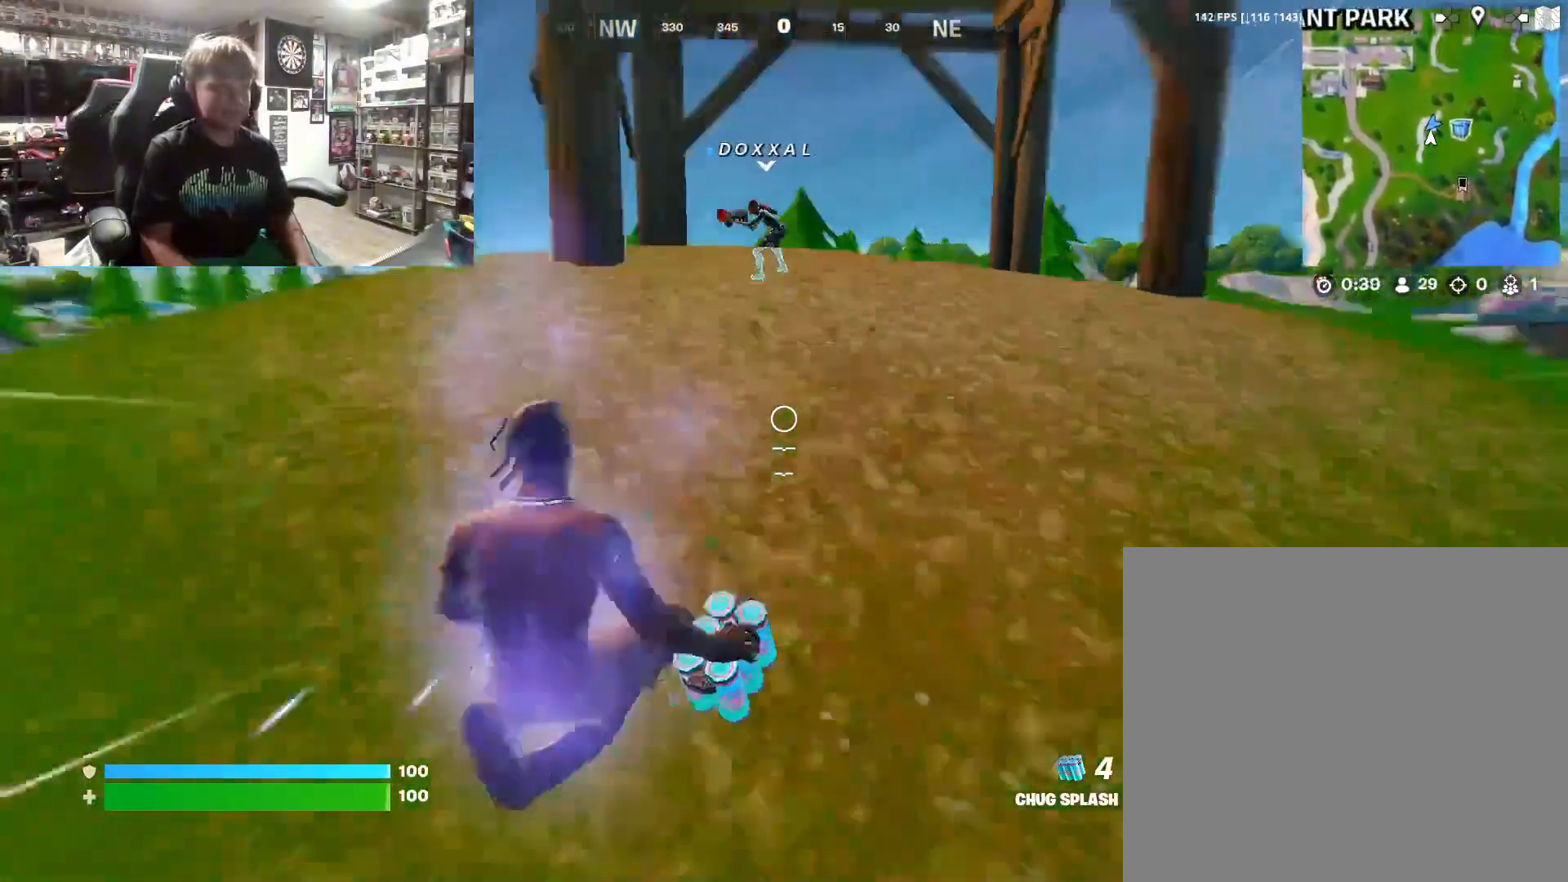
{"buttons": [], "left_stick": "up", "right_stick": "left", "events": [[200, "right_stick", "down"], [367, "right_stick", "down-left"], [500, "right_stick", "left"]]}
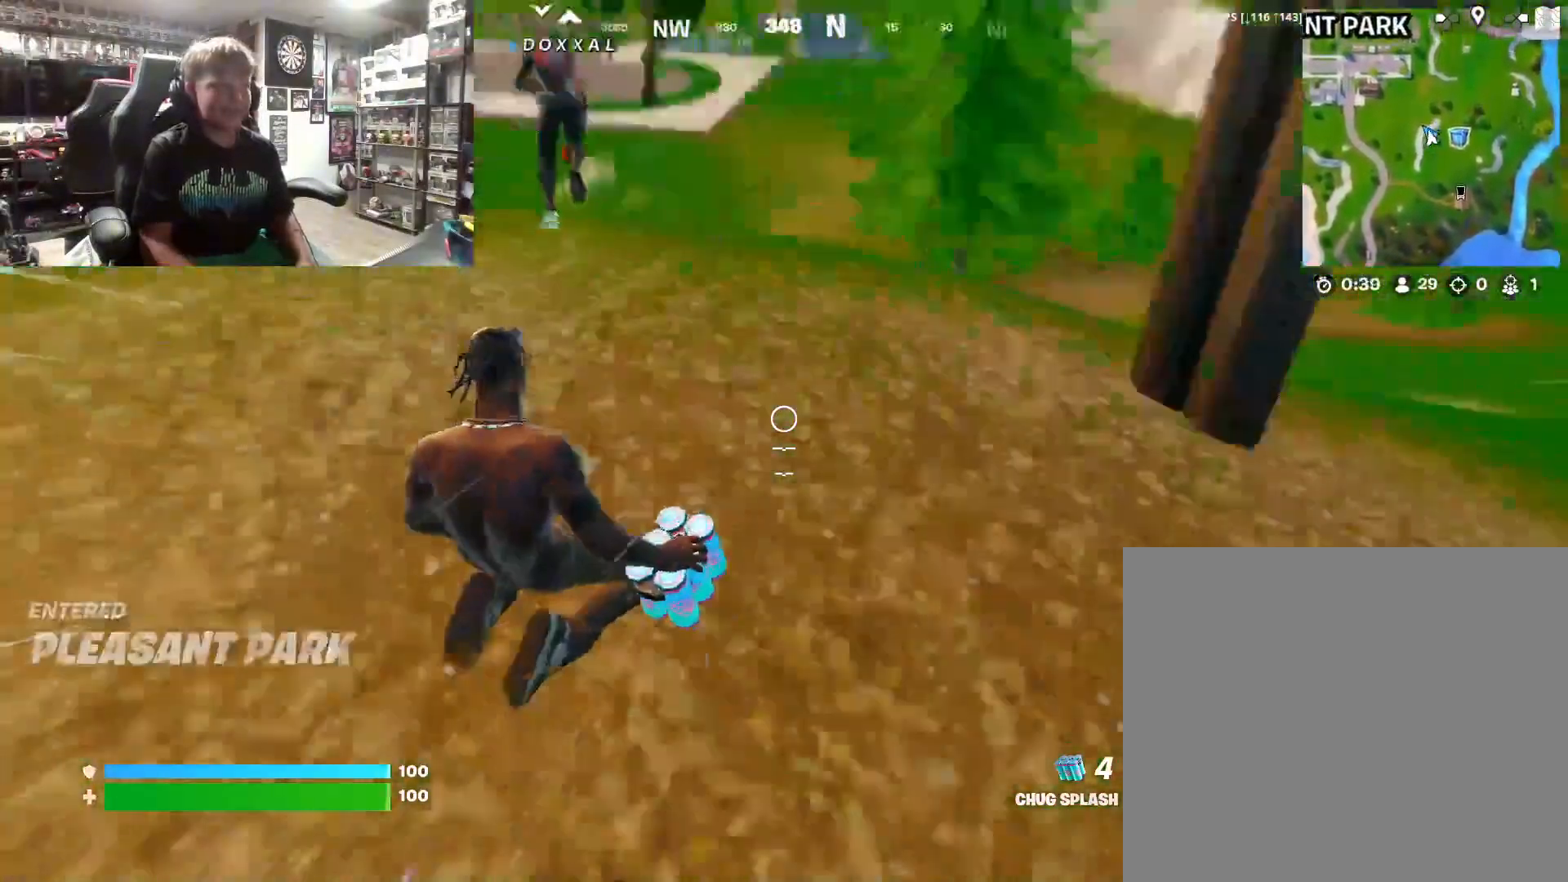
{"buttons": [], "left_stick": "up", "right_stick": "center", "events": [[67, "L1", "down"], [233, "L1", "up"], [267, "right_stick", "center"], [367, "right_stick", "right"], [500, "right_stick", "center"]]}
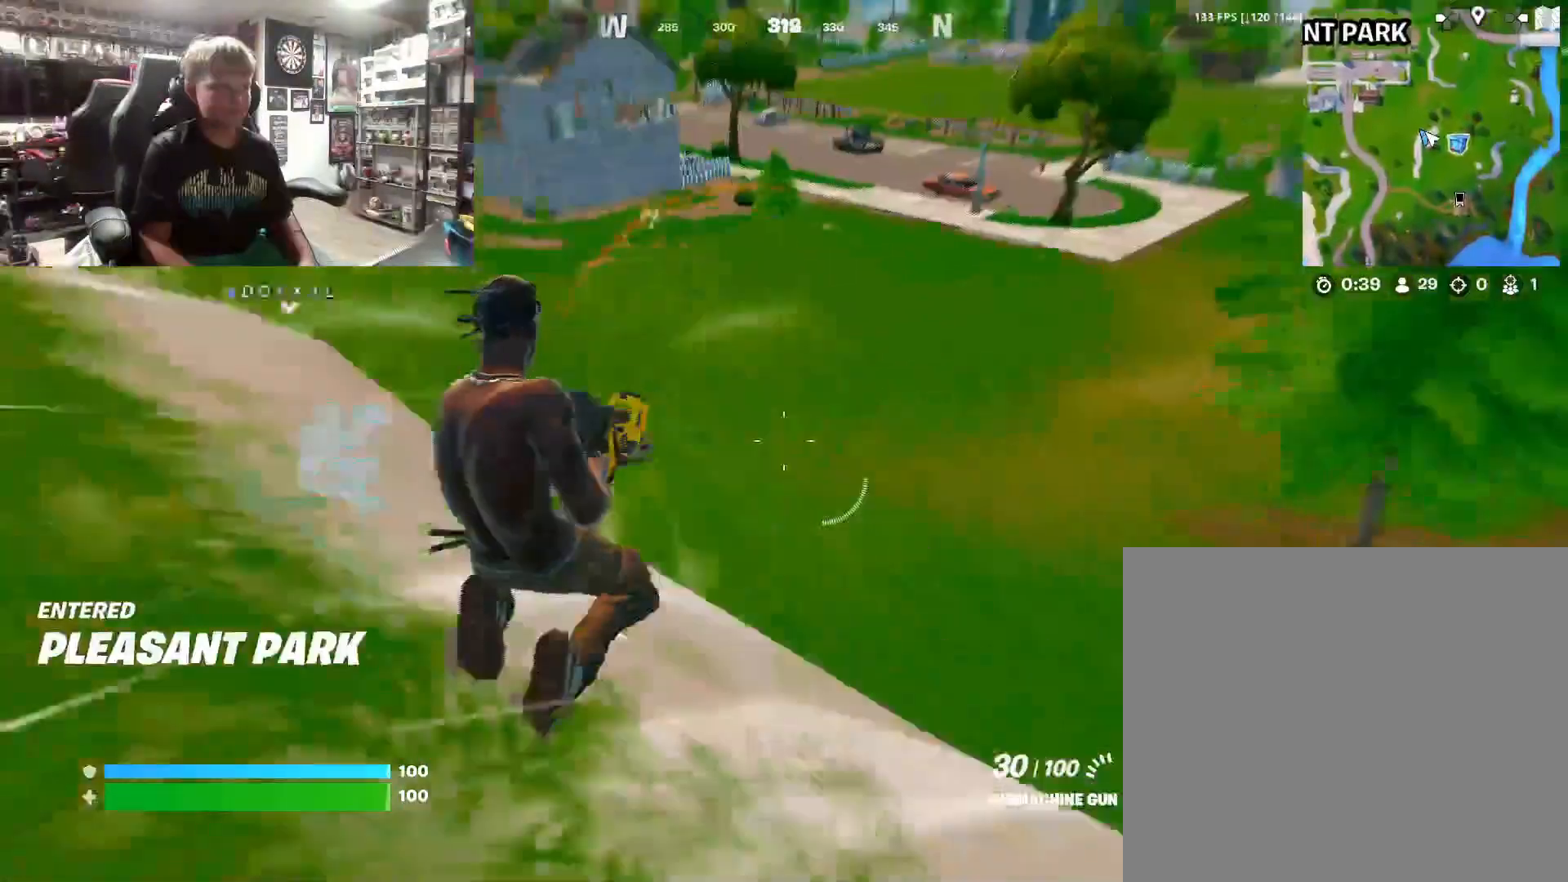
{"buttons": [], "left_stick": "up", "right_stick": "center", "events": []}
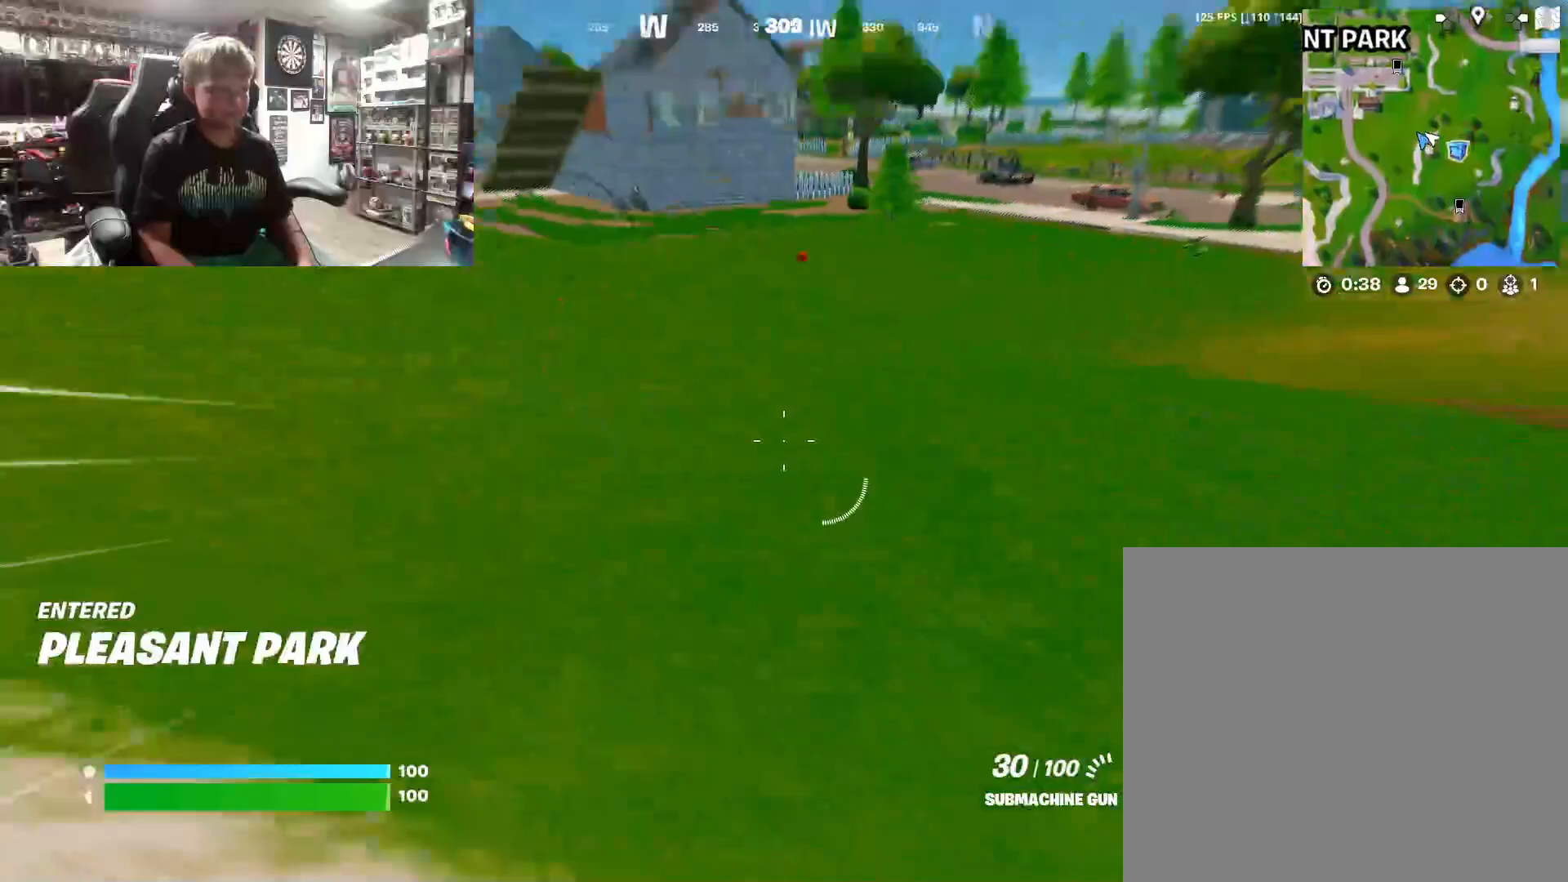
{"buttons": [], "left_stick": "up", "right_stick": "center", "events": [[233, "L3", "down"], [333, "L3", "up"], [400, "CROSS", "down"], [500, "CROSS", "up"]]}
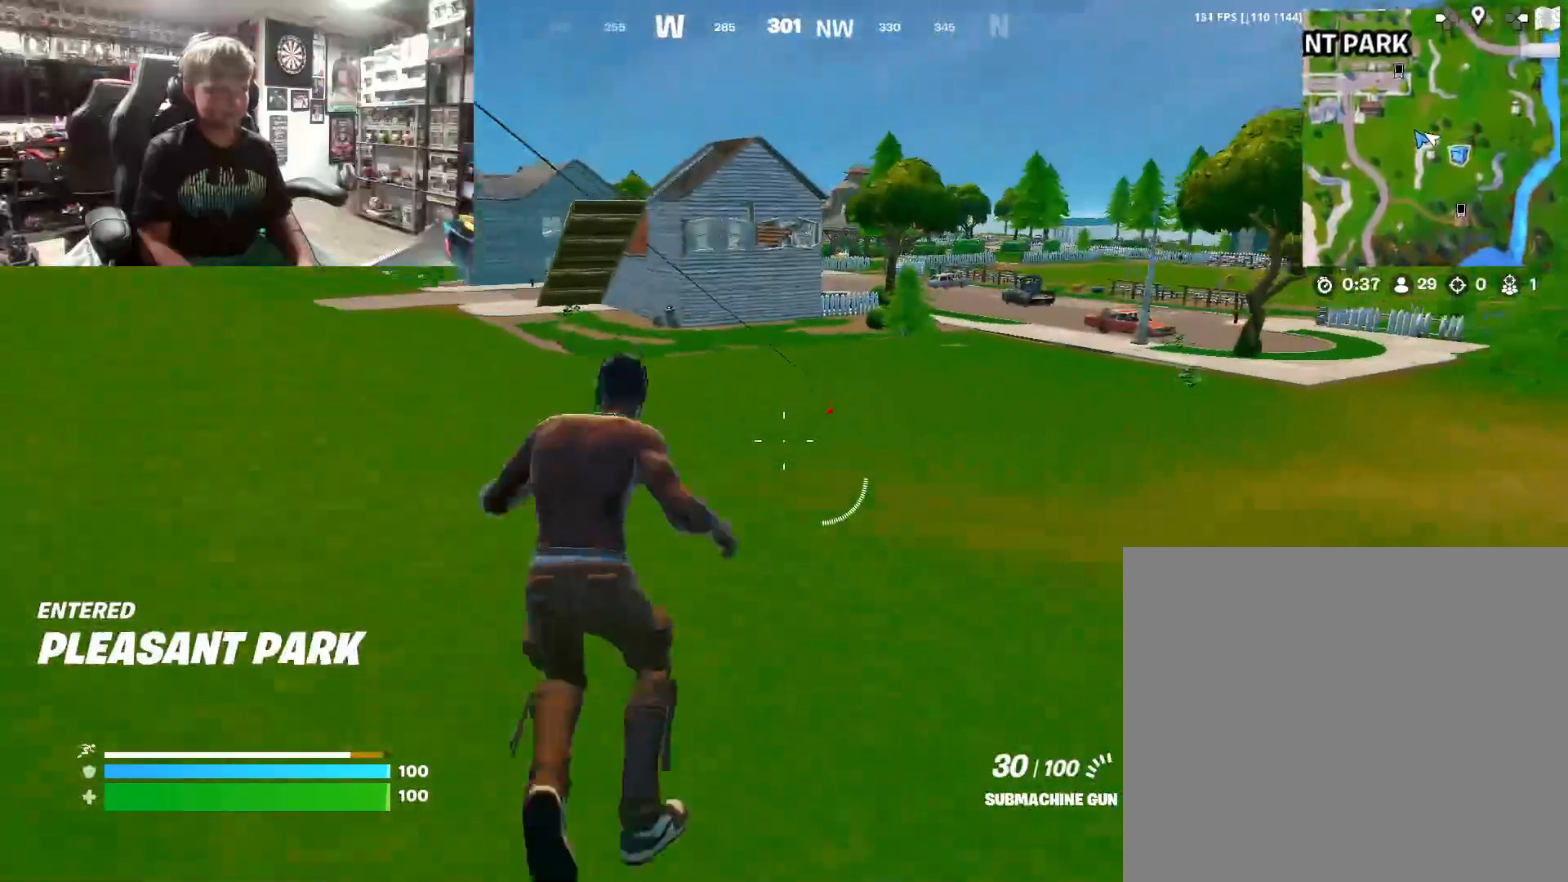
{"buttons": [], "left_stick": "up", "right_stick": "center", "events": []}
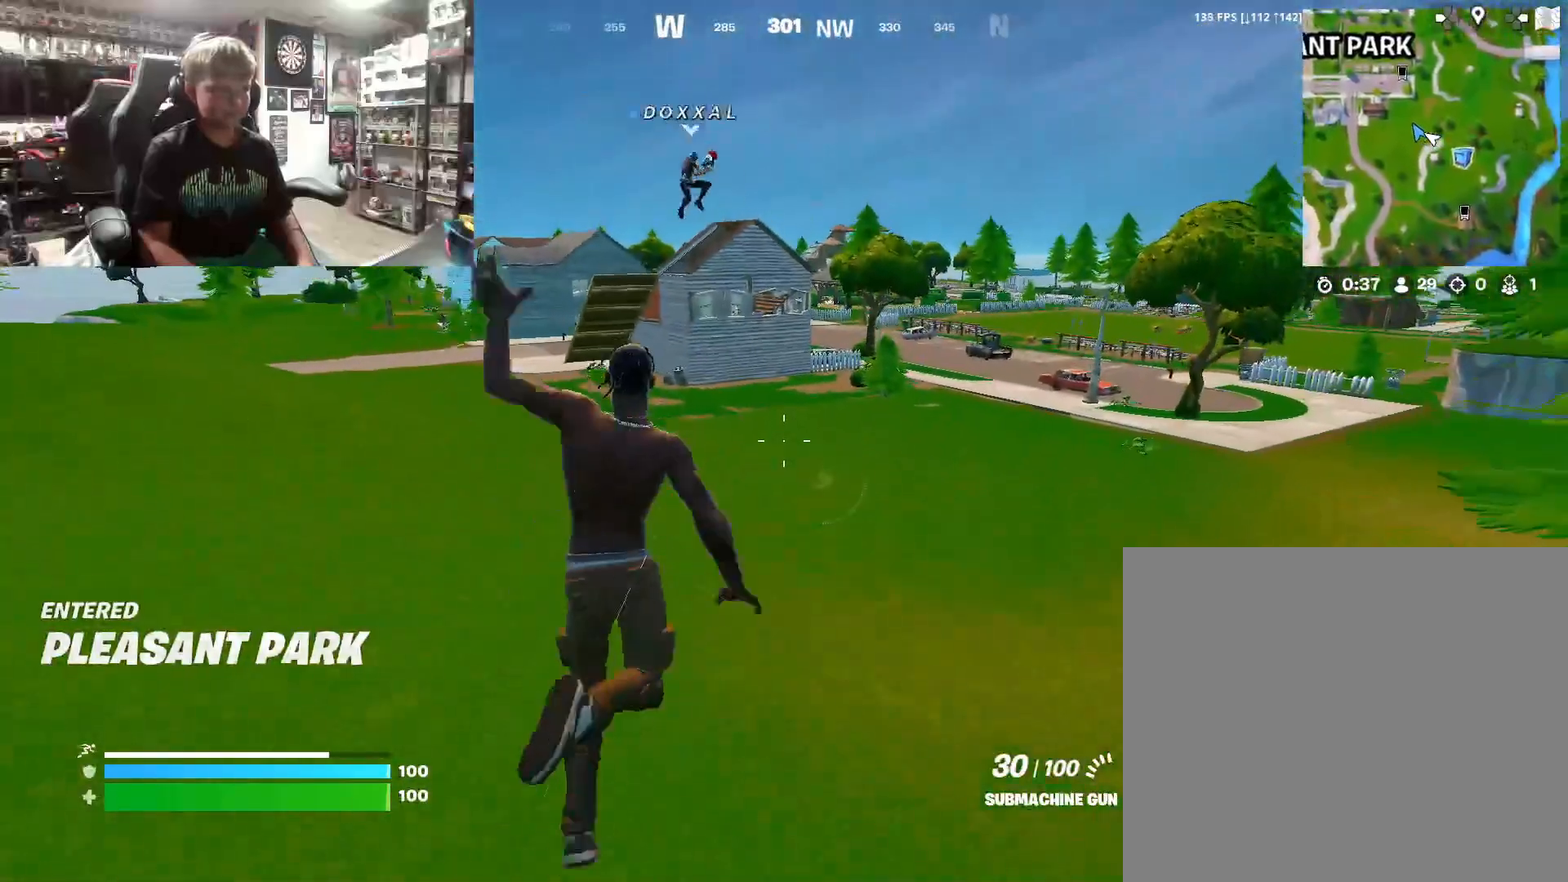
{"buttons": [], "left_stick": "up", "right_stick": "center", "events": [[167, "R3", "down"], [333, "R3", "up"], [333, "right_stick", "right"], [467, "right_stick", "center"]]}
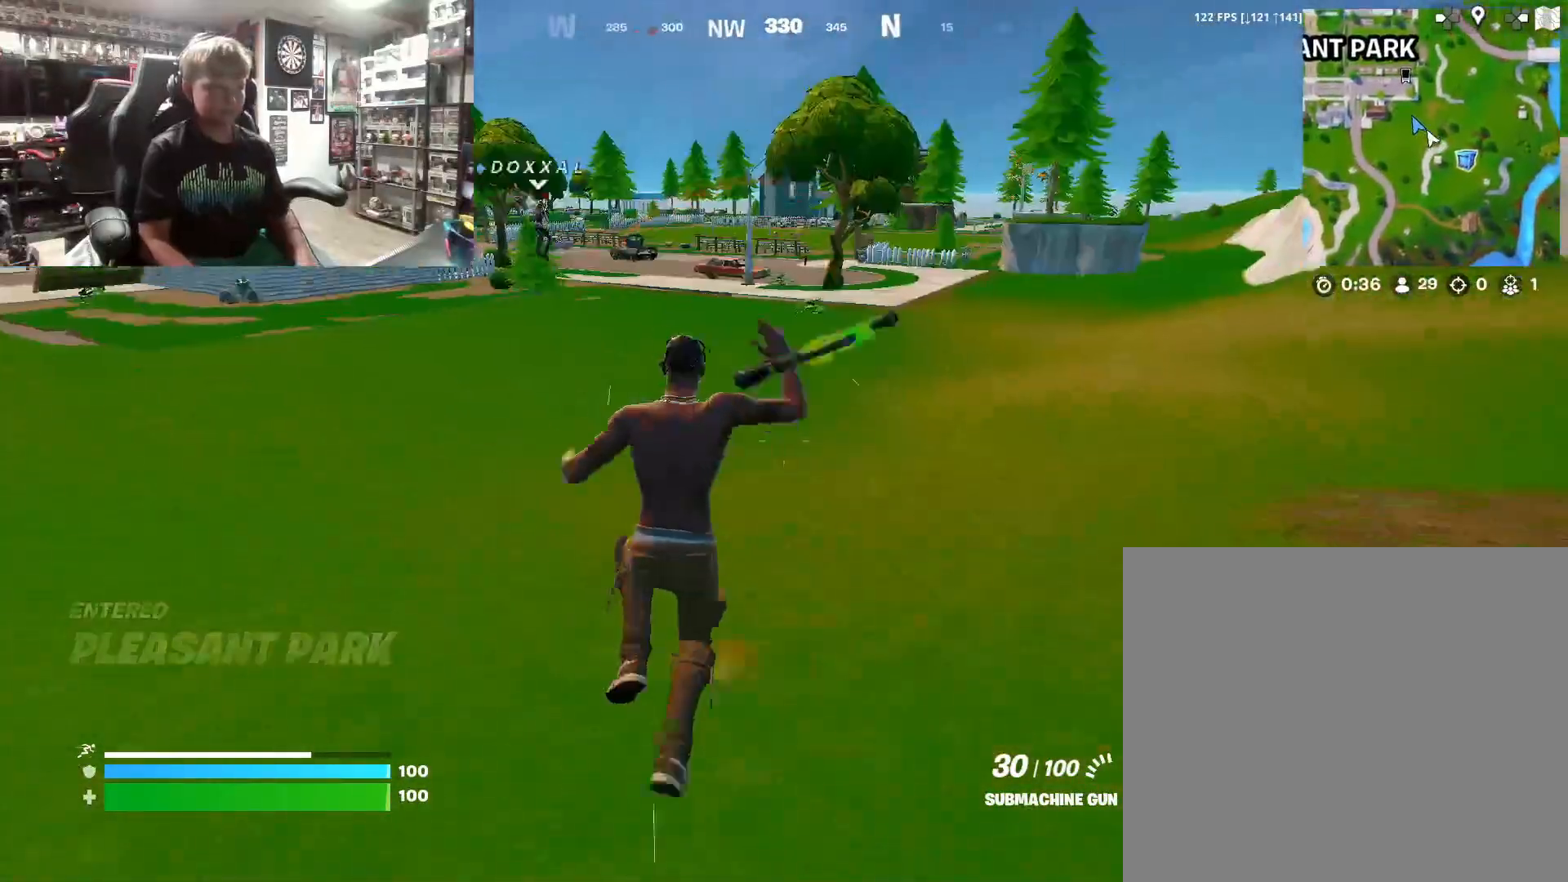
{"buttons": [], "left_stick": "up", "right_stick": "center", "events": [[67, "CROSS", "down"], [200, "CROSS", "up"]]}
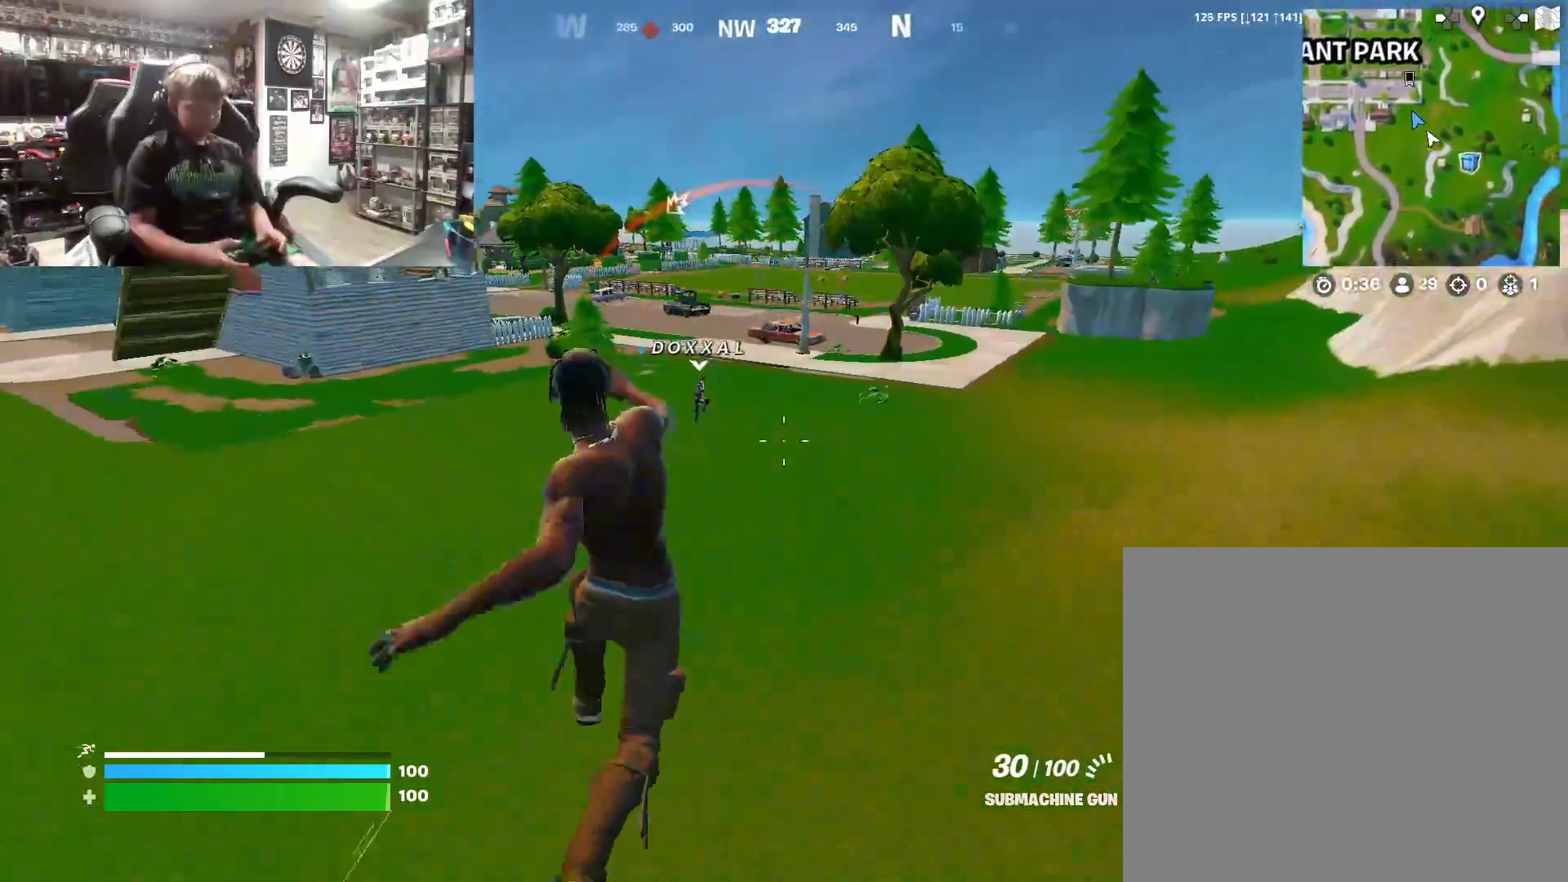
{"buttons": ["R3"], "left_stick": "up", "right_stick": "center", "events": [[500, "R3", "down"]]}
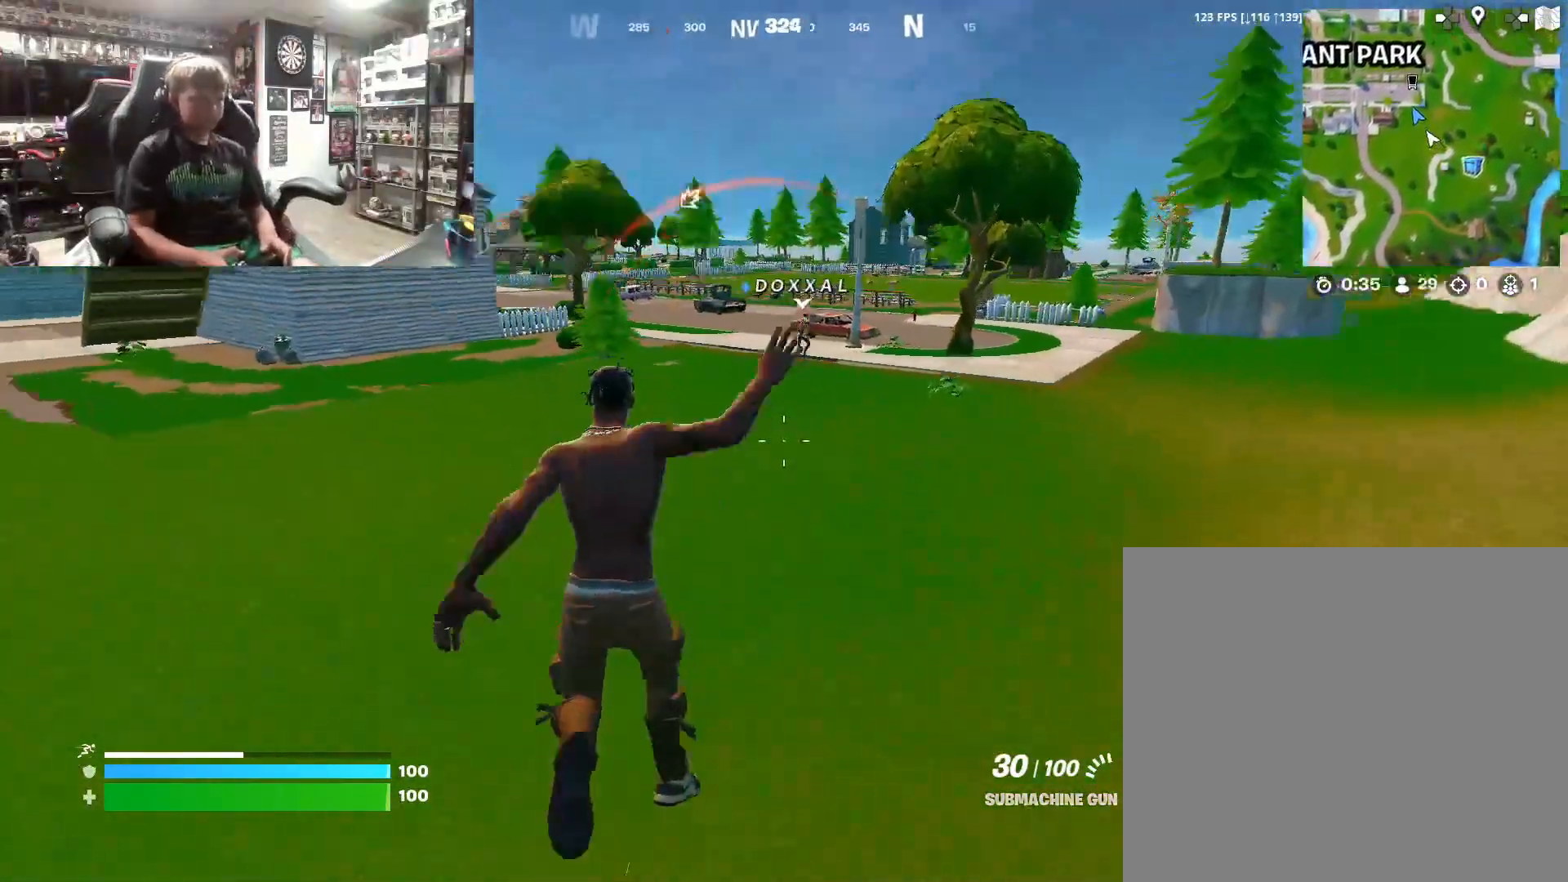
{"buttons": [], "left_stick": "up-right", "right_stick": "center", "events": [[133, "R3", "up"], [167, "right_stick", "right"], [233, "right_stick", "center"], [300, "CROSS", "down"], [467, "CROSS", "up"], [467, "left_stick", "up-right"]]}
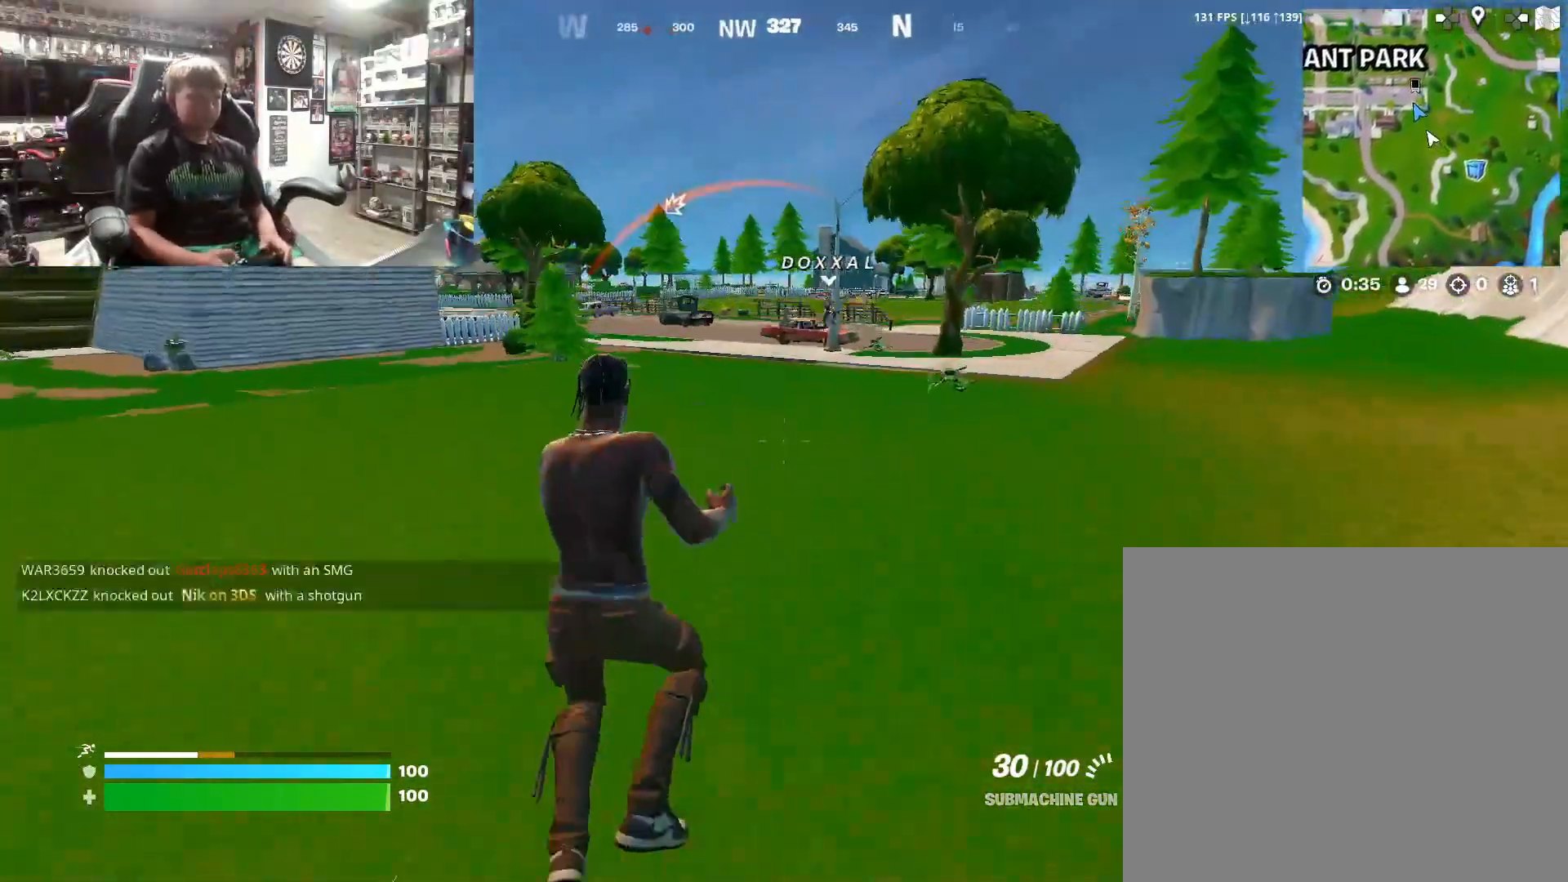
{"buttons": [], "left_stick": "up", "right_stick": "center", "events": [[500, "left_stick", "up"]]}
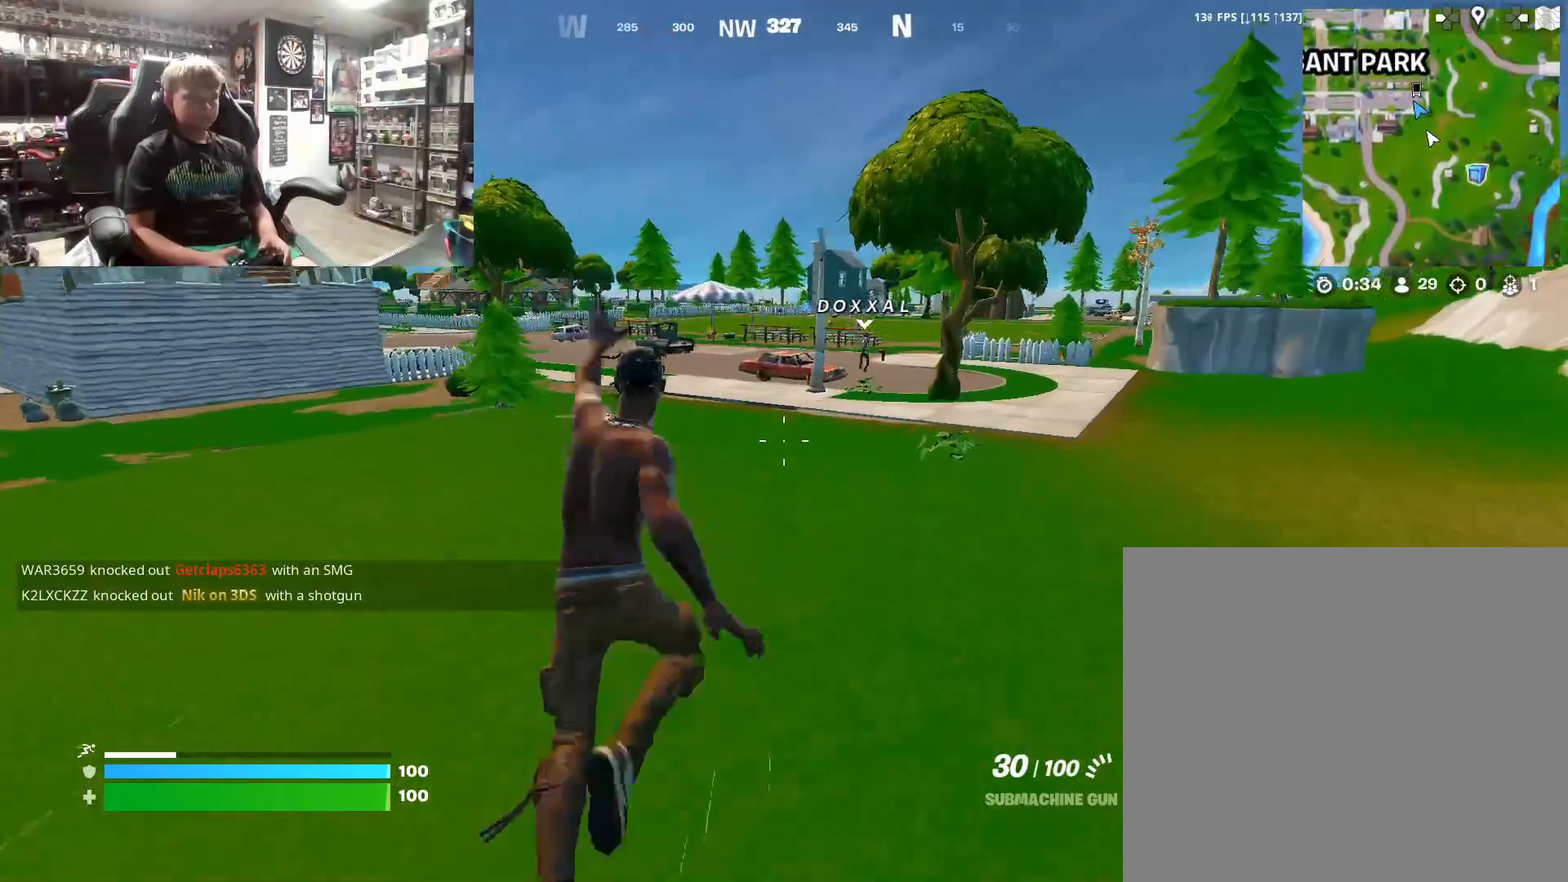
{"buttons": ["CROSS"], "left_stick": "up", "right_stick": "center", "events": [[100, "R3", "down"], [200, "R3", "up"], [433, "CROSS", "down"]]}
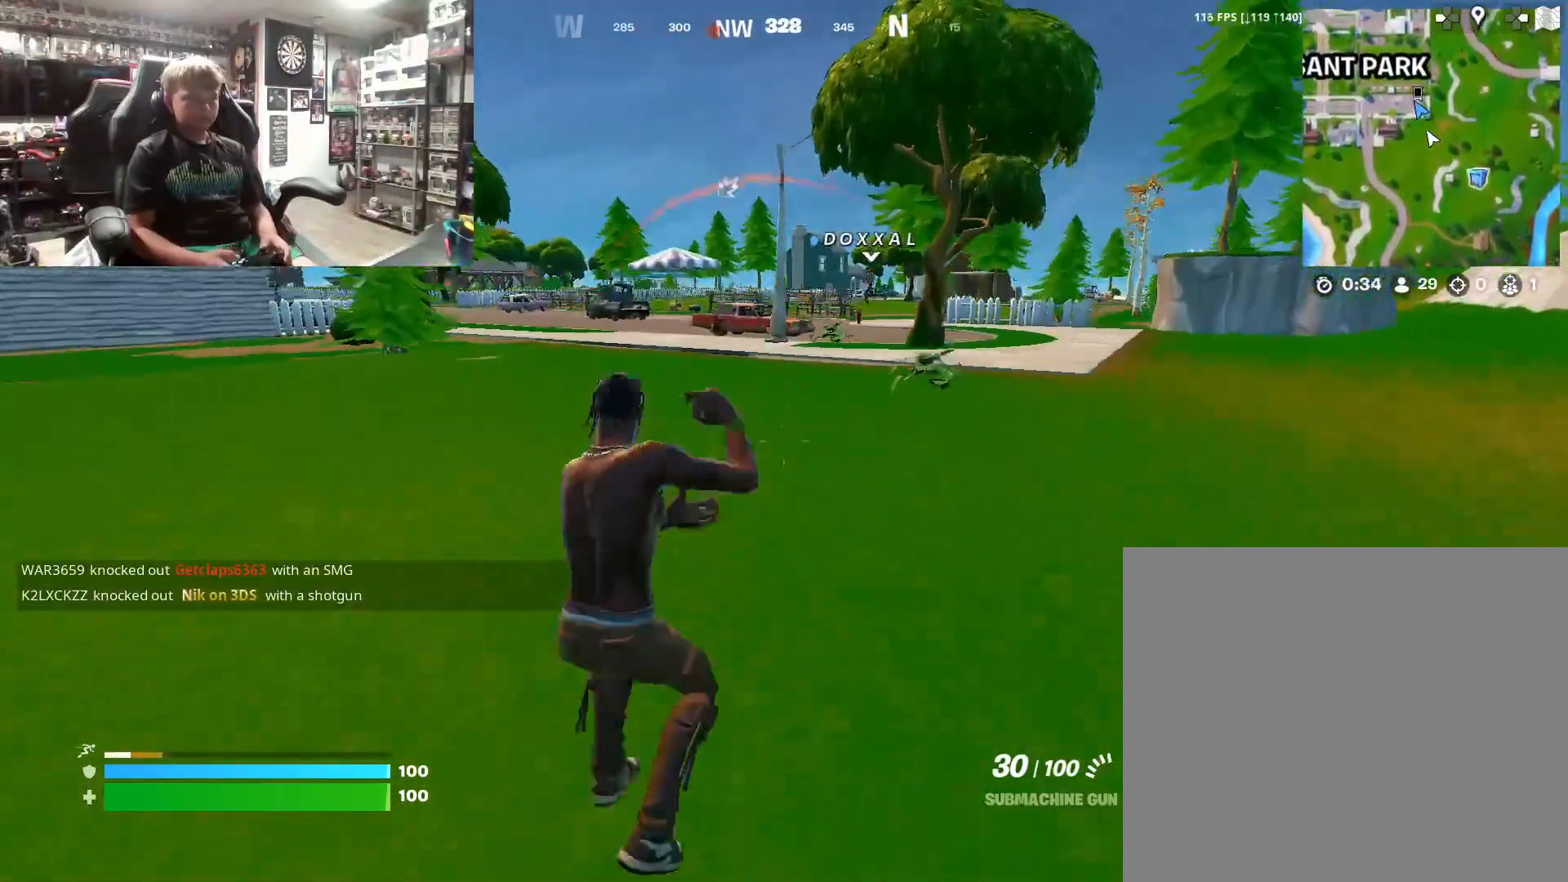
{"buttons": ["R3"], "left_stick": "up", "right_stick": "center", "events": [[67, "CROSS", "up"], [500, "R3", "down"]]}
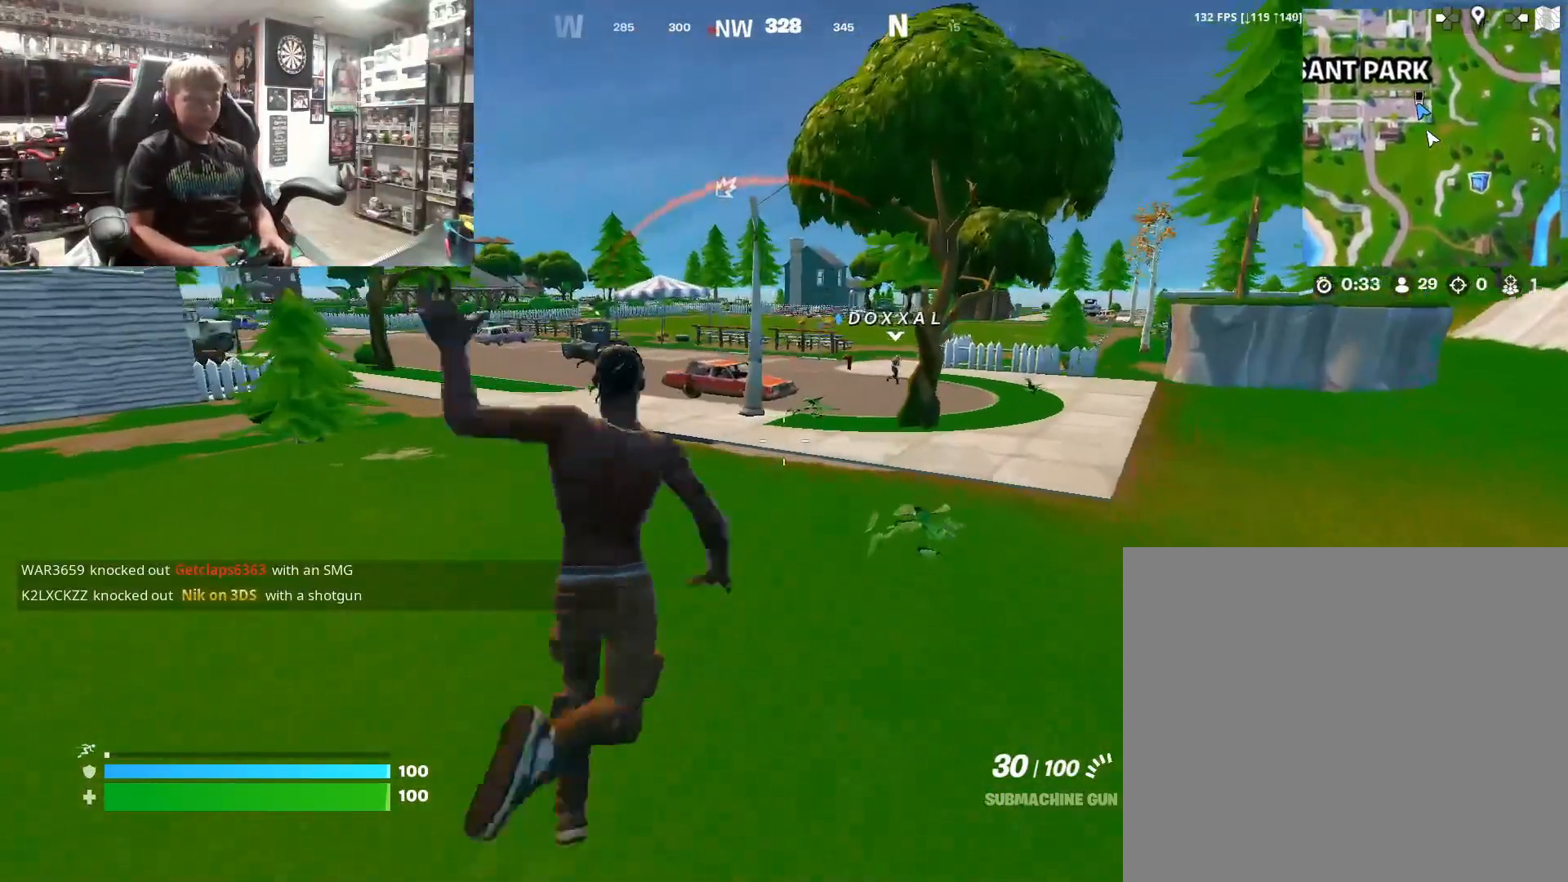
{"buttons": ["CROSS", "L1"], "left_stick": "up-right", "right_stick": "center", "events": [[133, "R3", "up"], [367, "left_stick", "up-right"], [467, "CROSS", "down"], [467, "L1", "down"]]}
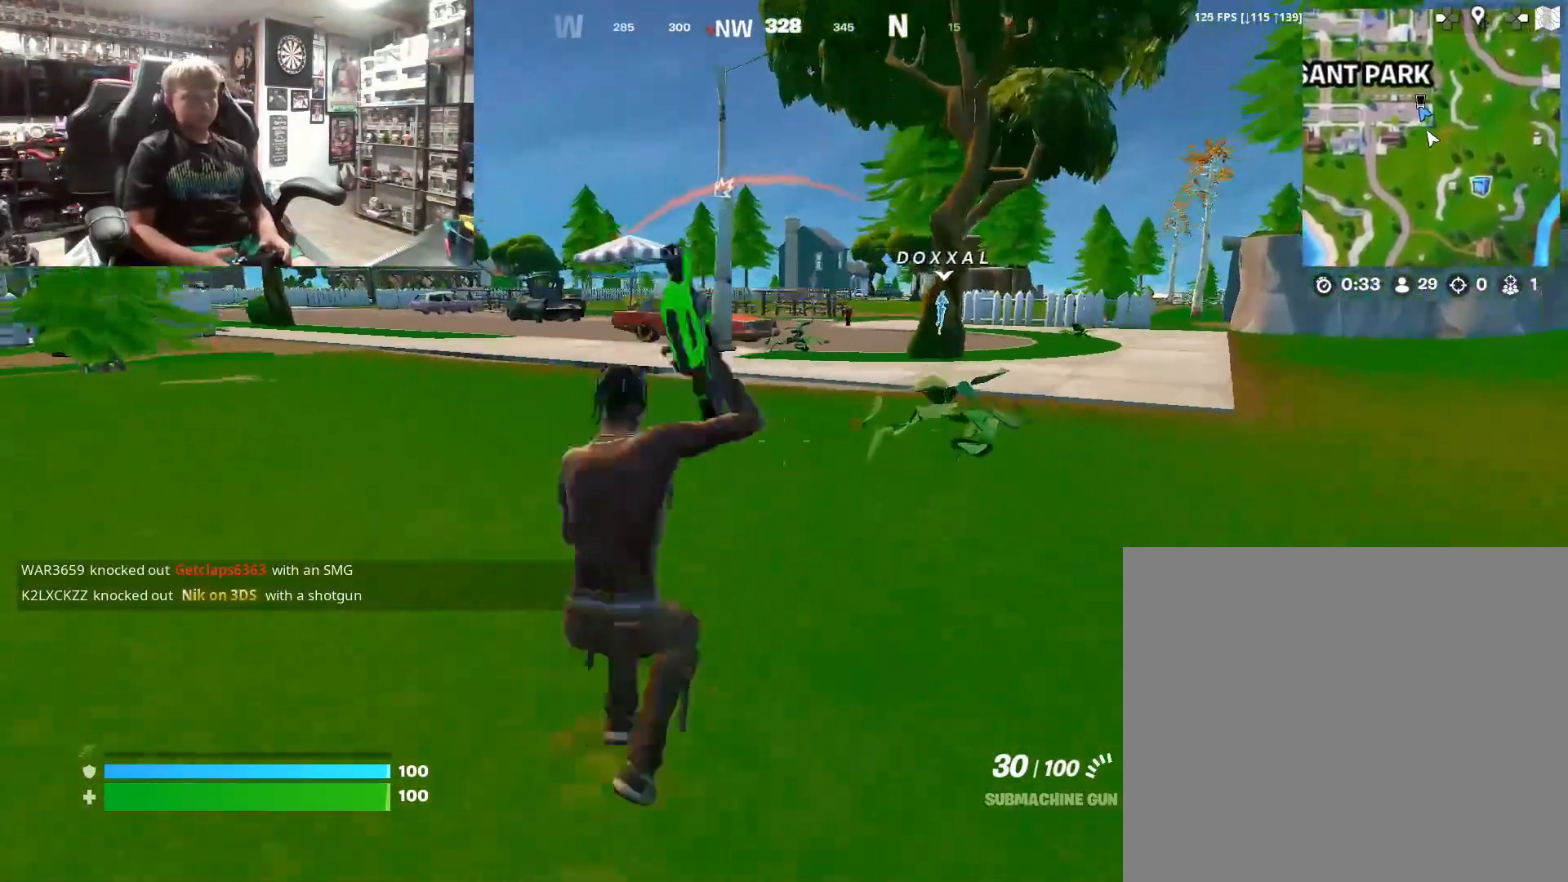
{"buttons": [], "left_stick": "right", "right_stick": "center", "events": [[100, "CROSS", "up"], [100, "L1", "up"], [200, "left_stick", "center"], [267, "L1", "down"], [300, "right_stick", "left"], [333, "left_stick", "up-right"], [400, "L1", "up"], [400, "right_stick", "center"], [433, "left_stick", "right"]]}
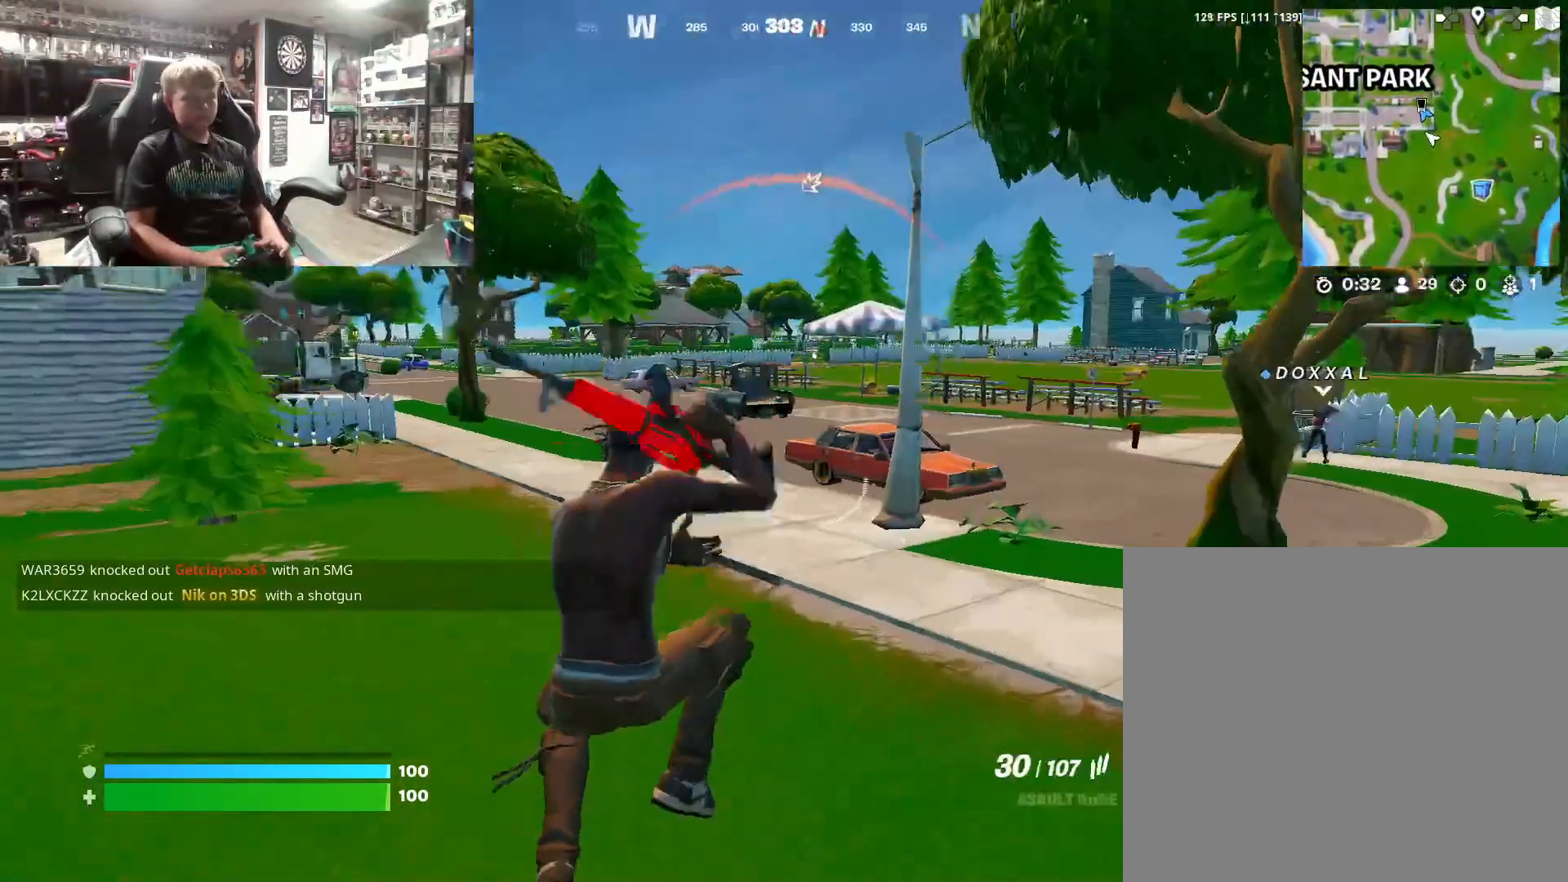
{"buttons": ["L2"], "left_stick": "up-right", "right_stick": "center", "events": [[400, "L2", "down"], [467, "left_stick", "up-right"]]}
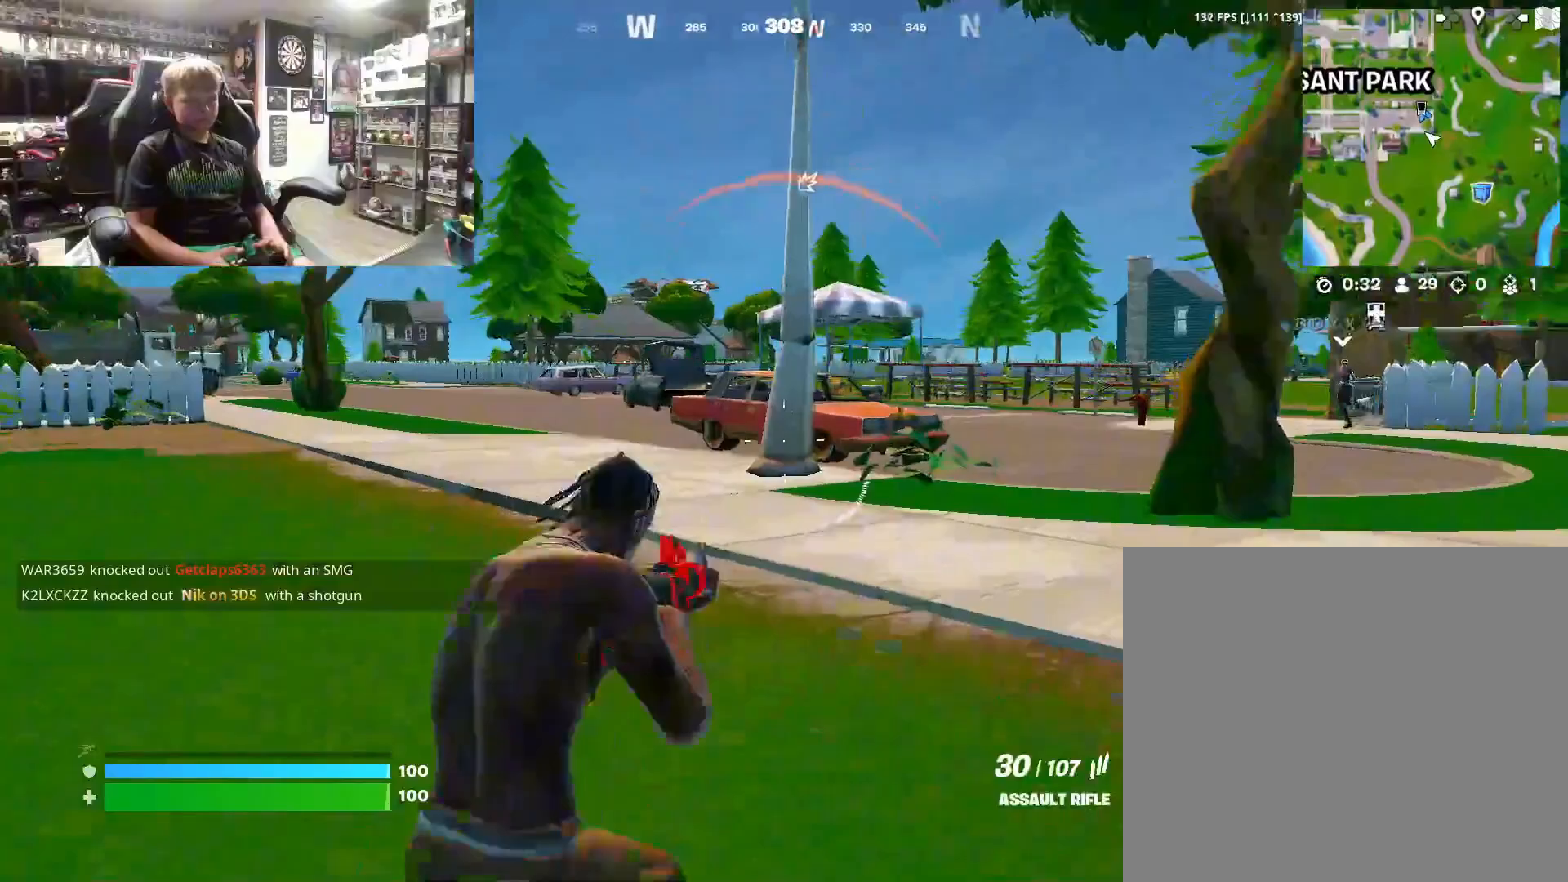
{"buttons": ["L2"], "left_stick": "up-right", "right_stick": "center", "events": []}
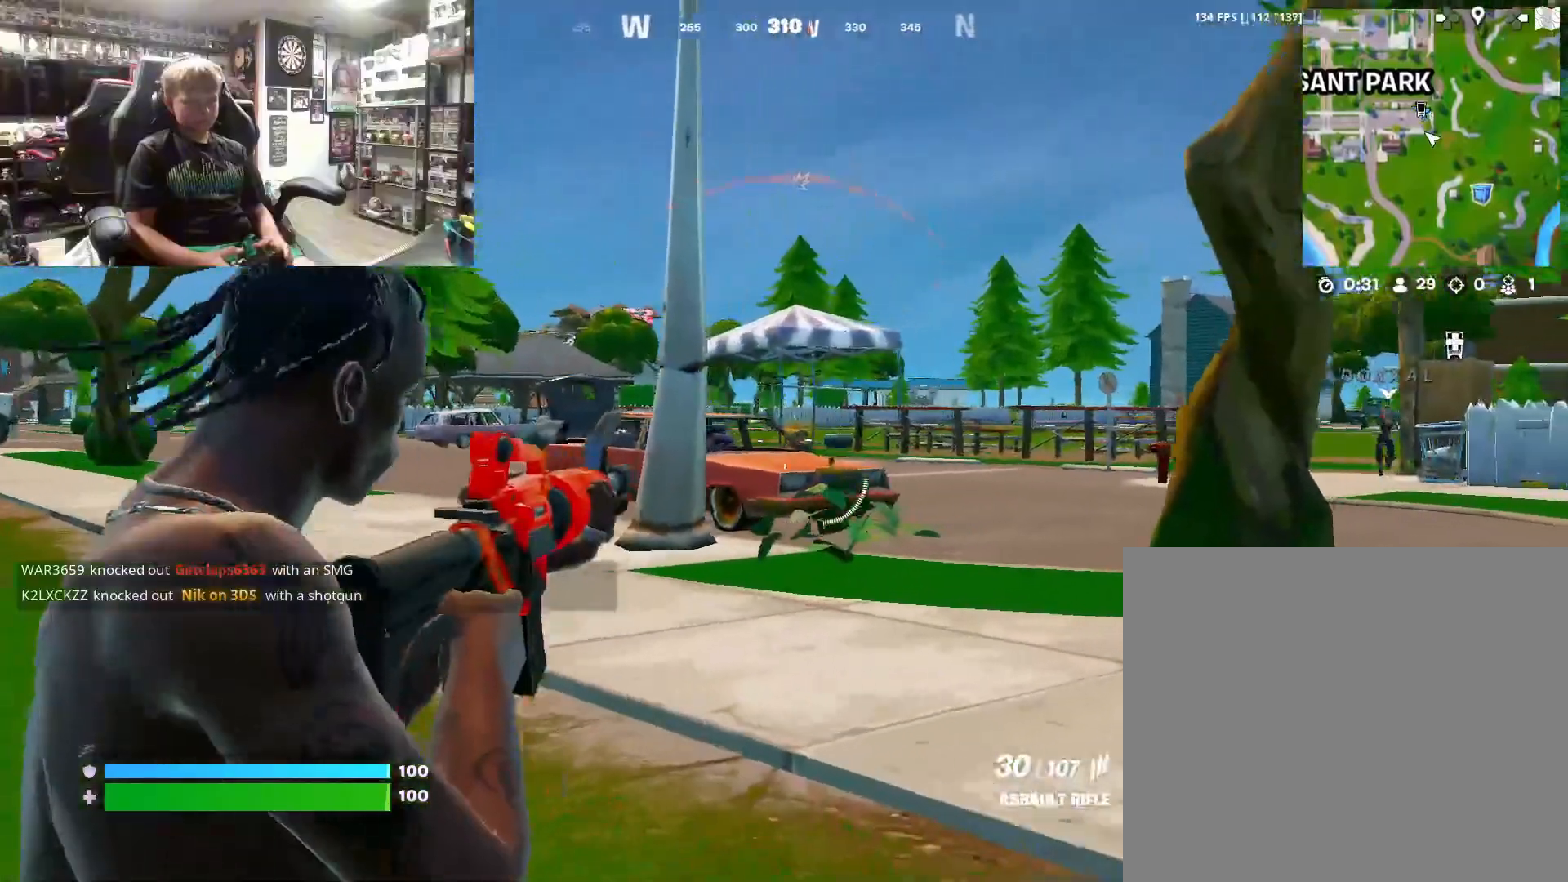
{"buttons": [], "left_stick": "center", "right_stick": "center", "events": [[433, "L2", "up"], [433, "left_stick", "center"]]}
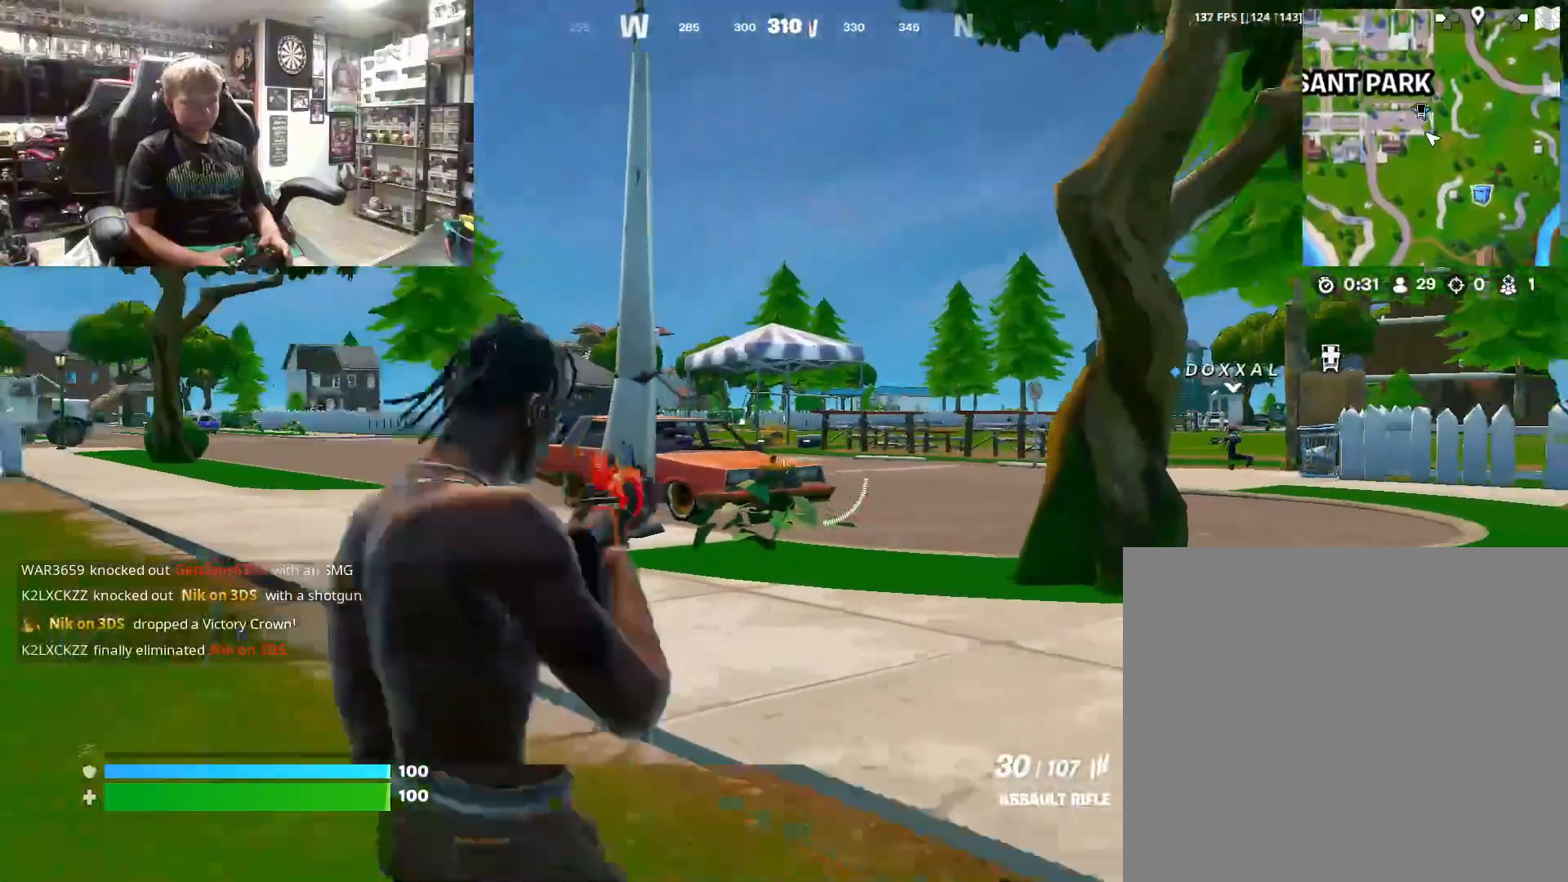
{"buttons": [], "left_stick": "center", "right_stick": "center", "events": [[300, "DPAD_LEFT", "down"], [433, "DPAD_LEFT", "up"]]}
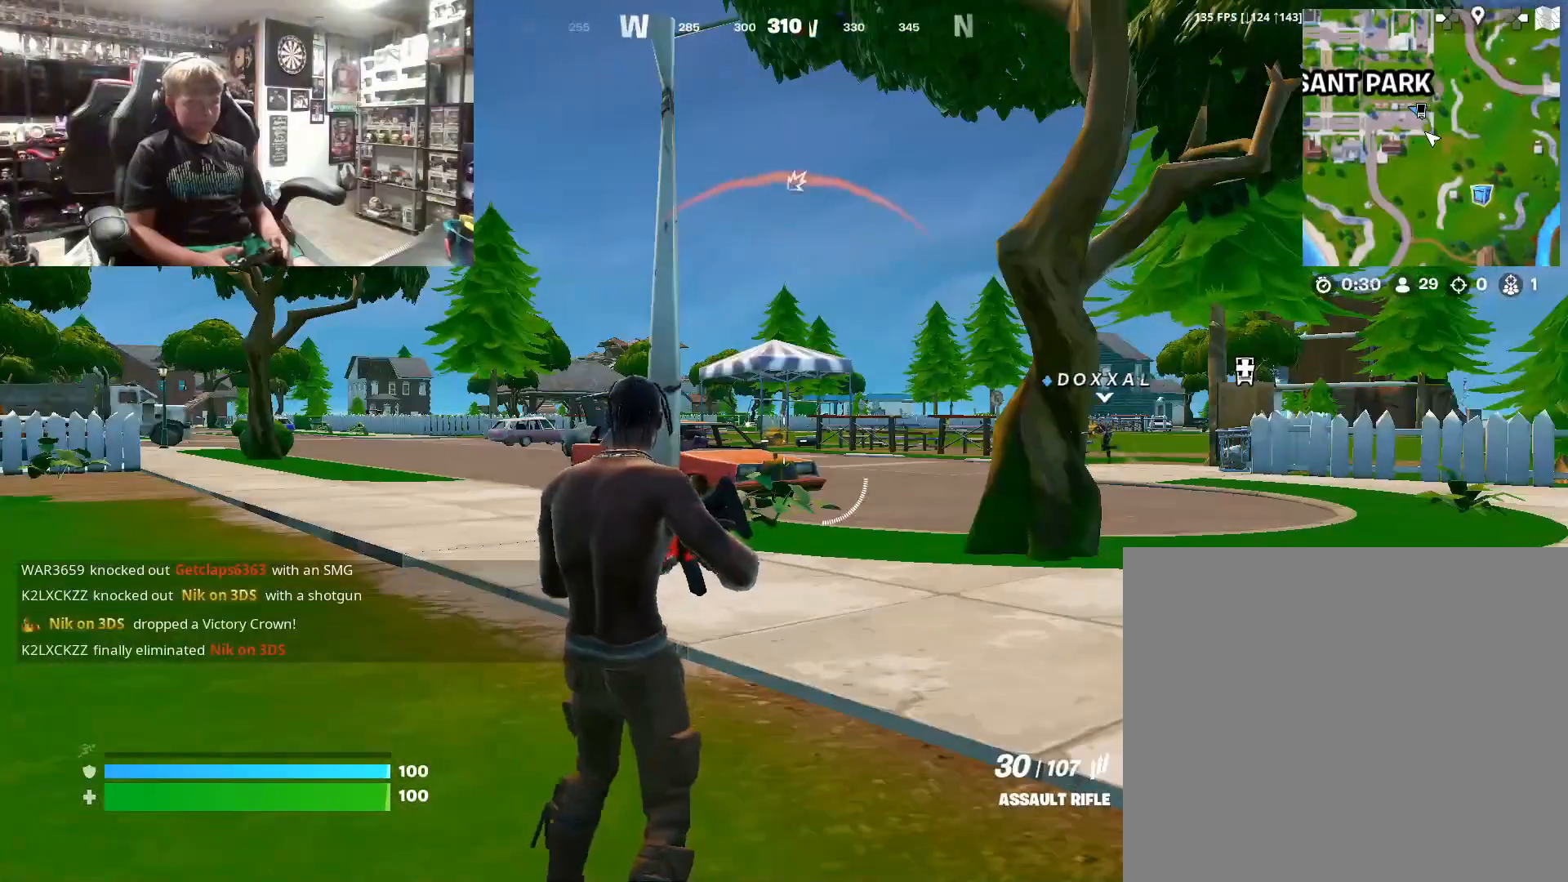
{"buttons": [], "left_stick": "up-right", "right_stick": "center", "events": [[100, "left_stick", "up-right"], [233, "L3", "down"], [367, "L3", "up"]]}
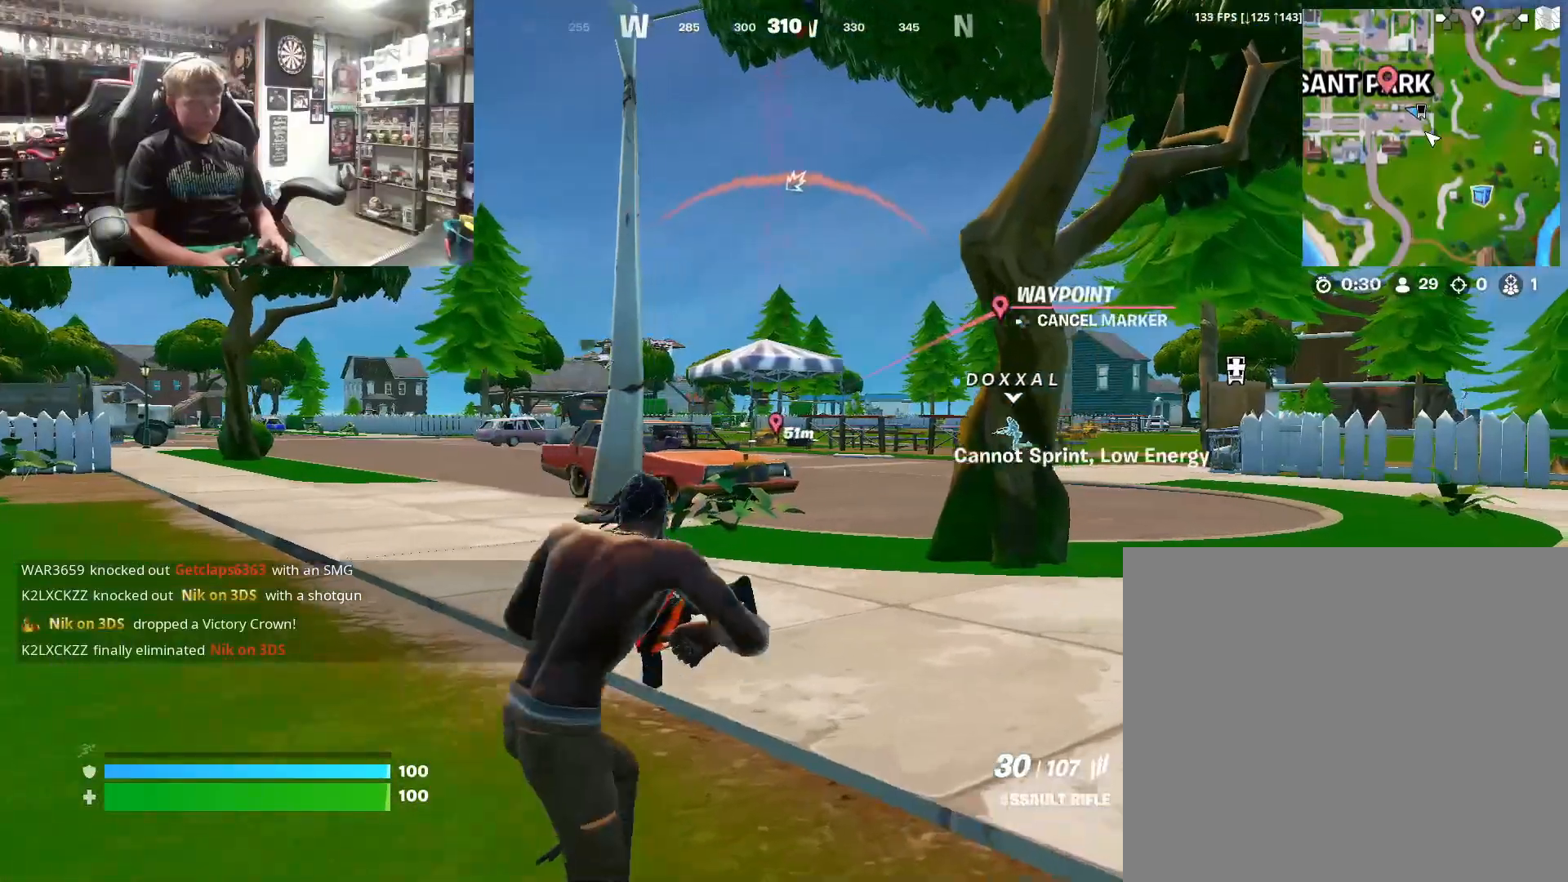
{"buttons": [], "left_stick": "up-right", "right_stick": "center", "events": []}
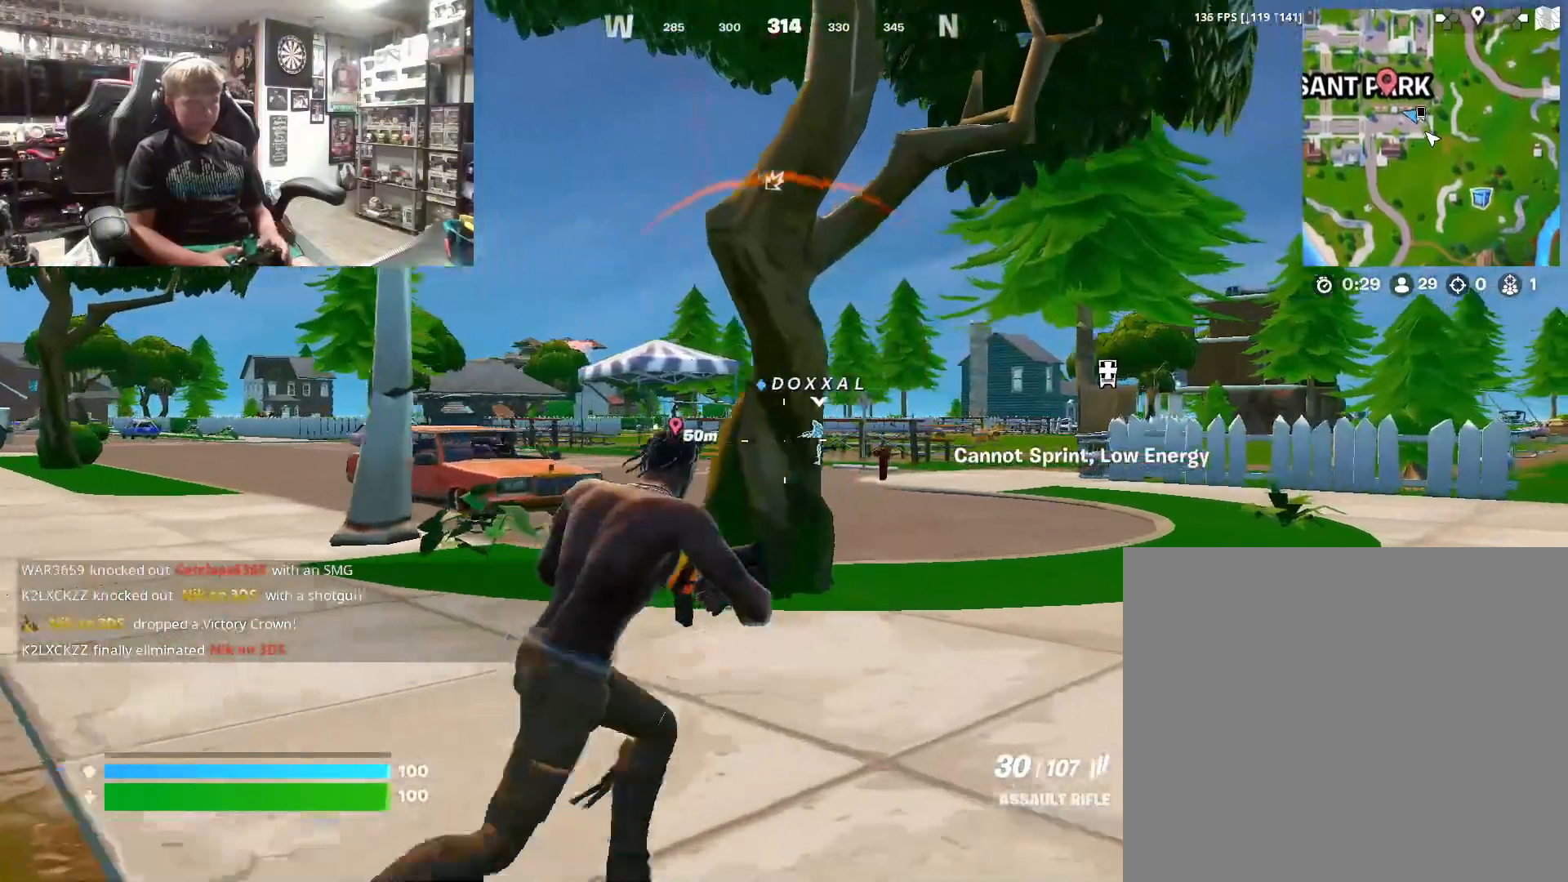
{"buttons": [], "left_stick": "up", "right_stick": "center", "events": [[167, "left_stick", "up"]]}
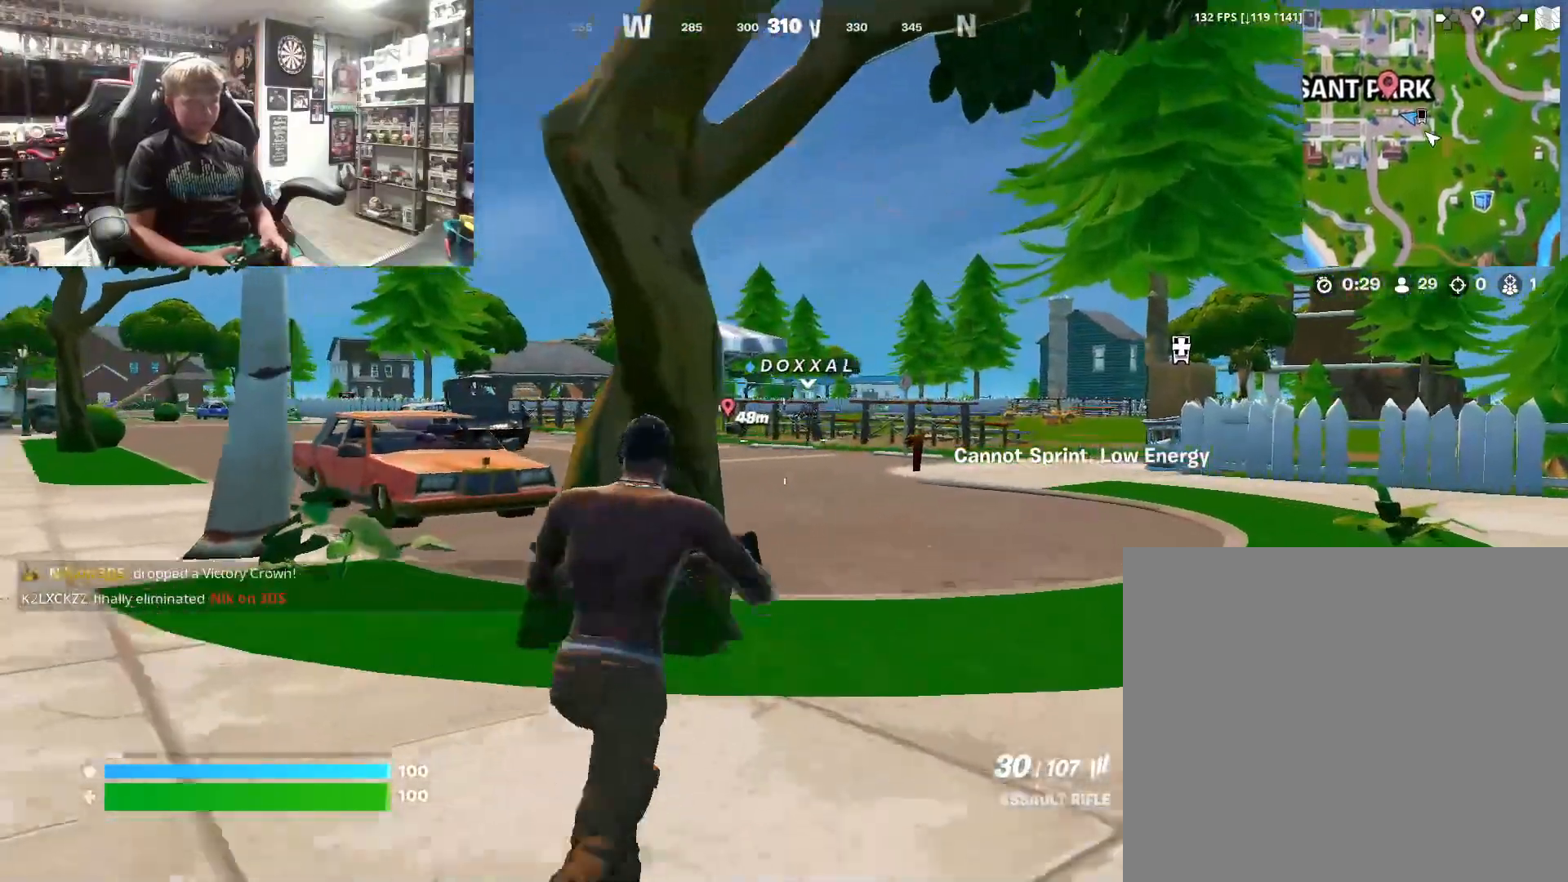
{"buttons": [], "left_stick": "up", "right_stick": "center", "events": [[367, "L3", "down"], [500, "L3", "up"]]}
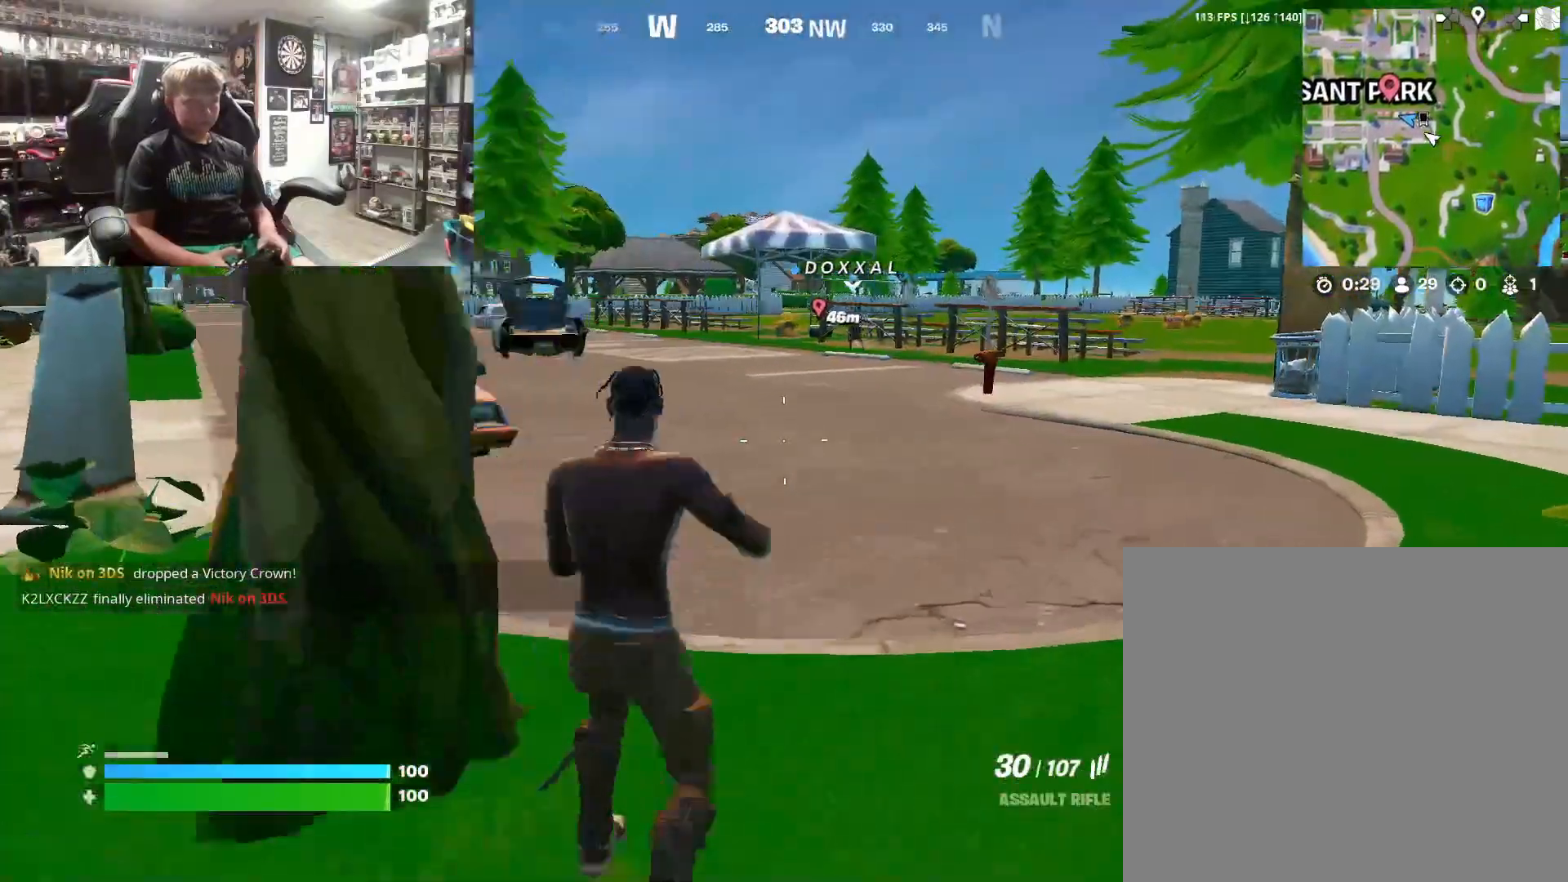
{"buttons": [], "left_stick": "up", "right_stick": "center", "events": []}
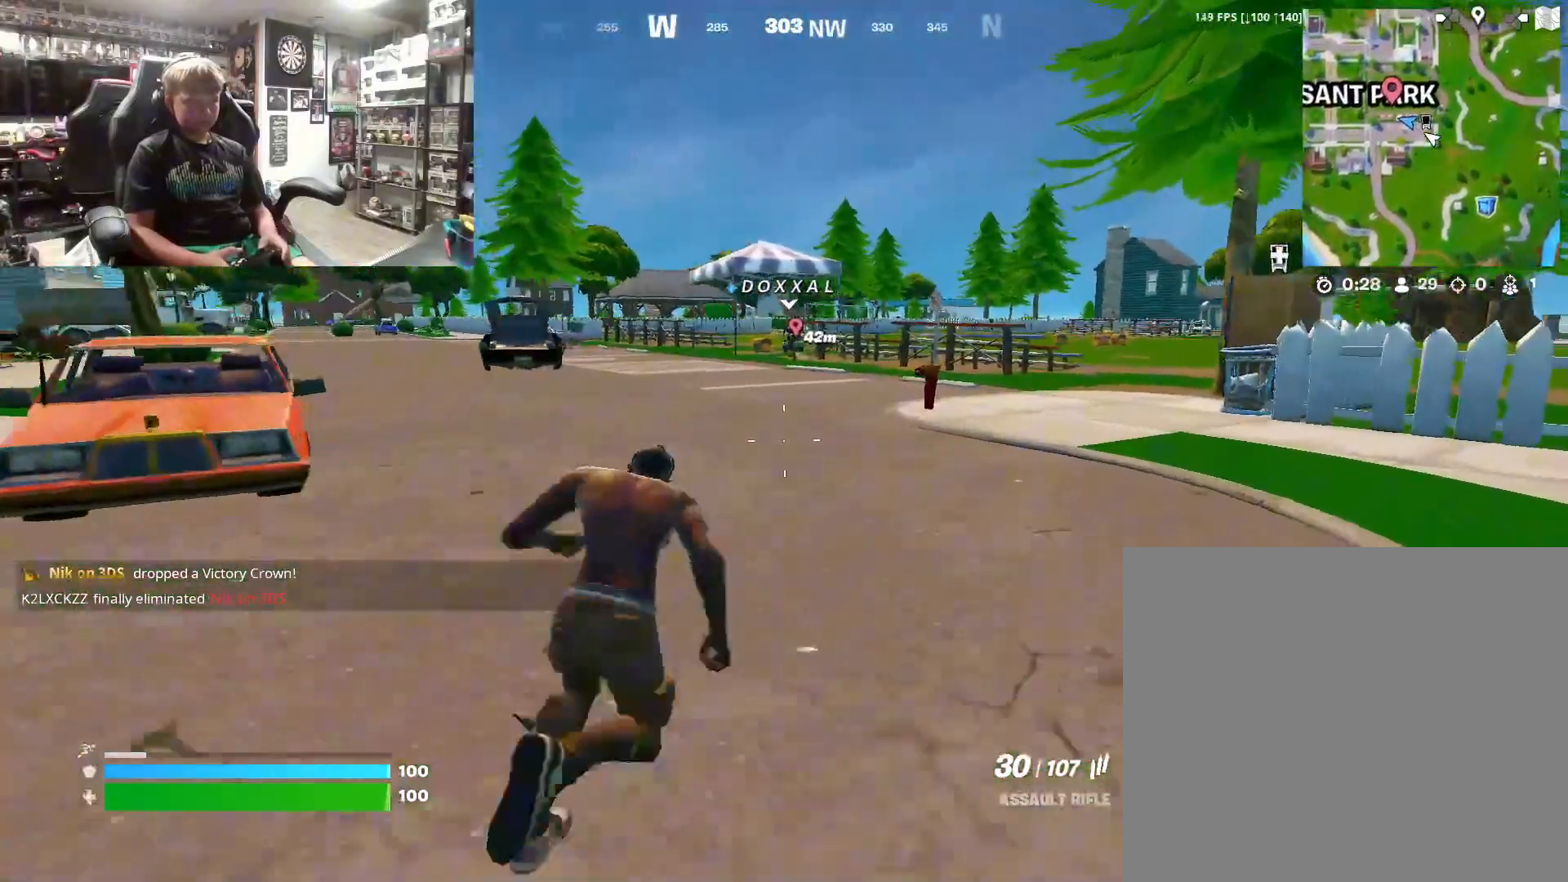
{"buttons": [], "left_stick": "up", "right_stick": "center", "events": [[167, "CROSS", "down"], [267, "CROSS", "up"]]}
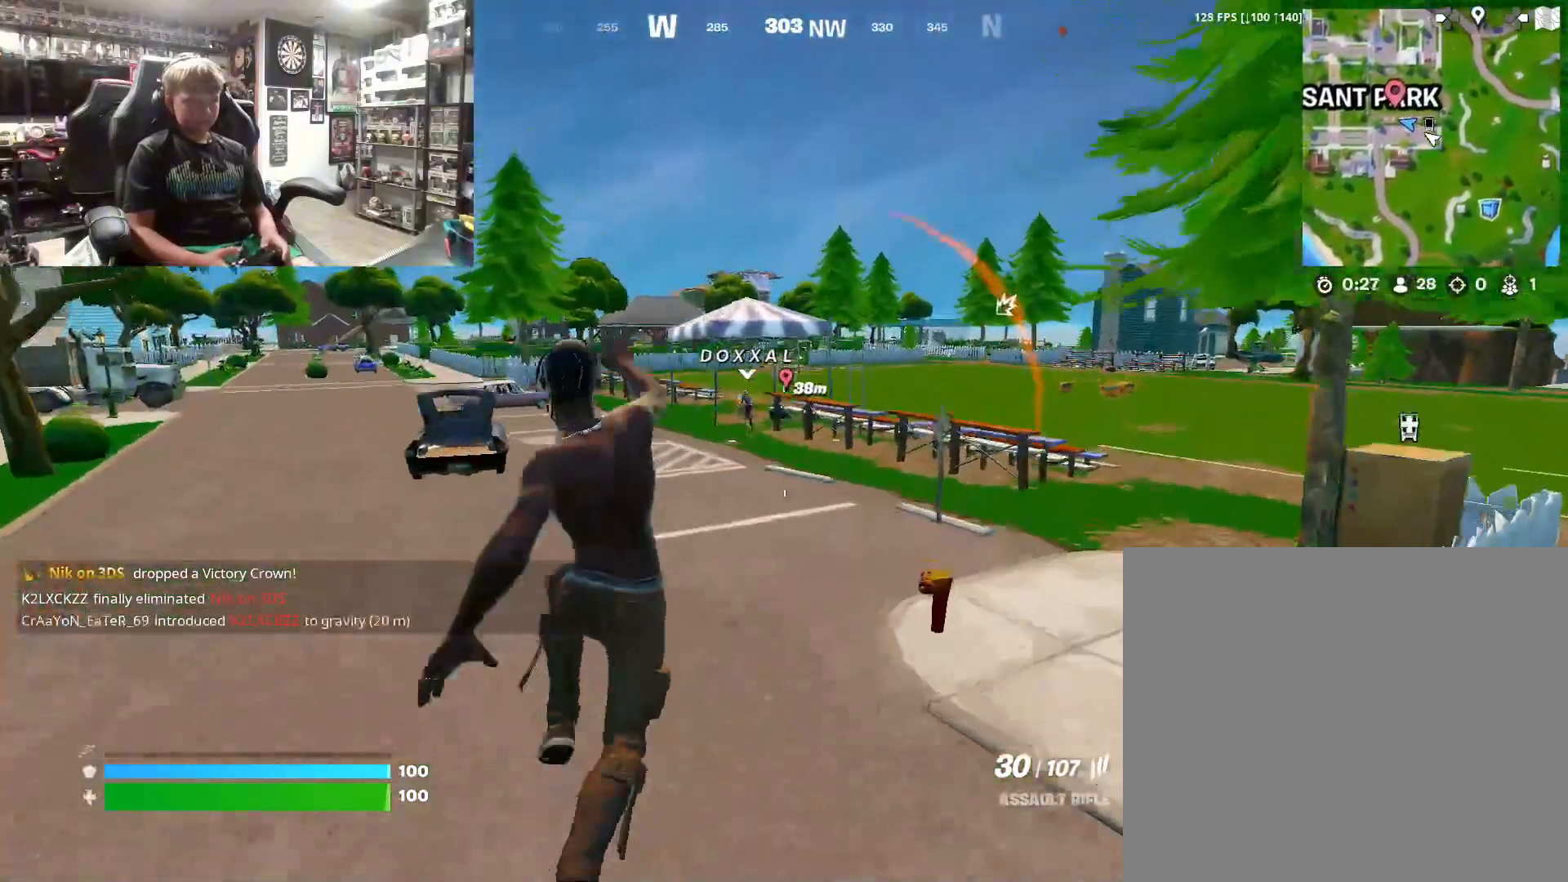
{"buttons": [], "left_stick": "up", "right_stick": "center", "events": []}
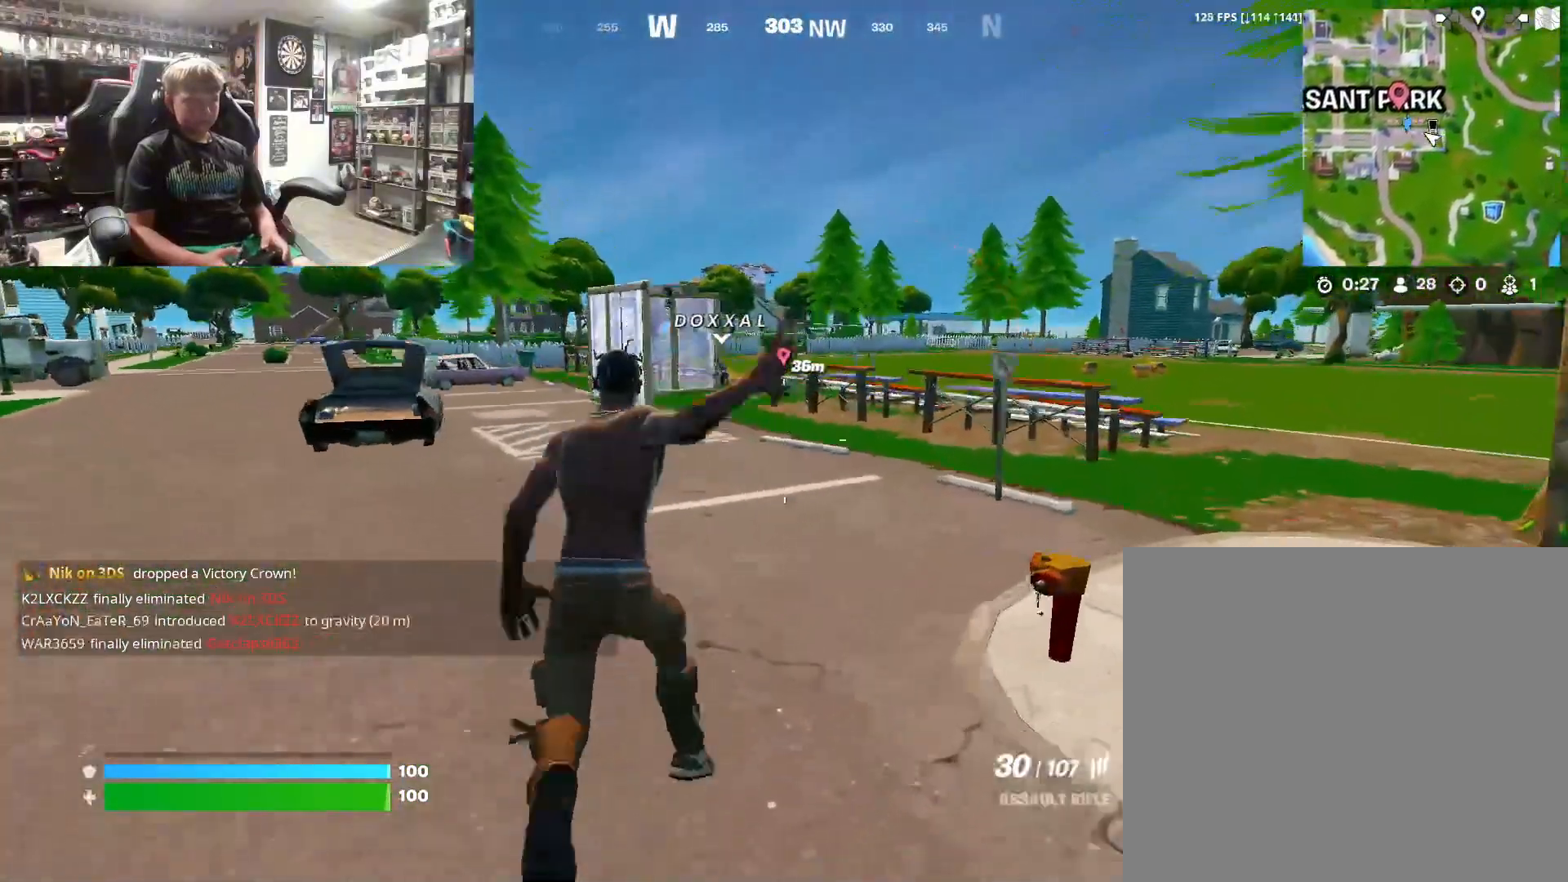
{"buttons": [], "left_stick": "up", "right_stick": "center", "events": []}
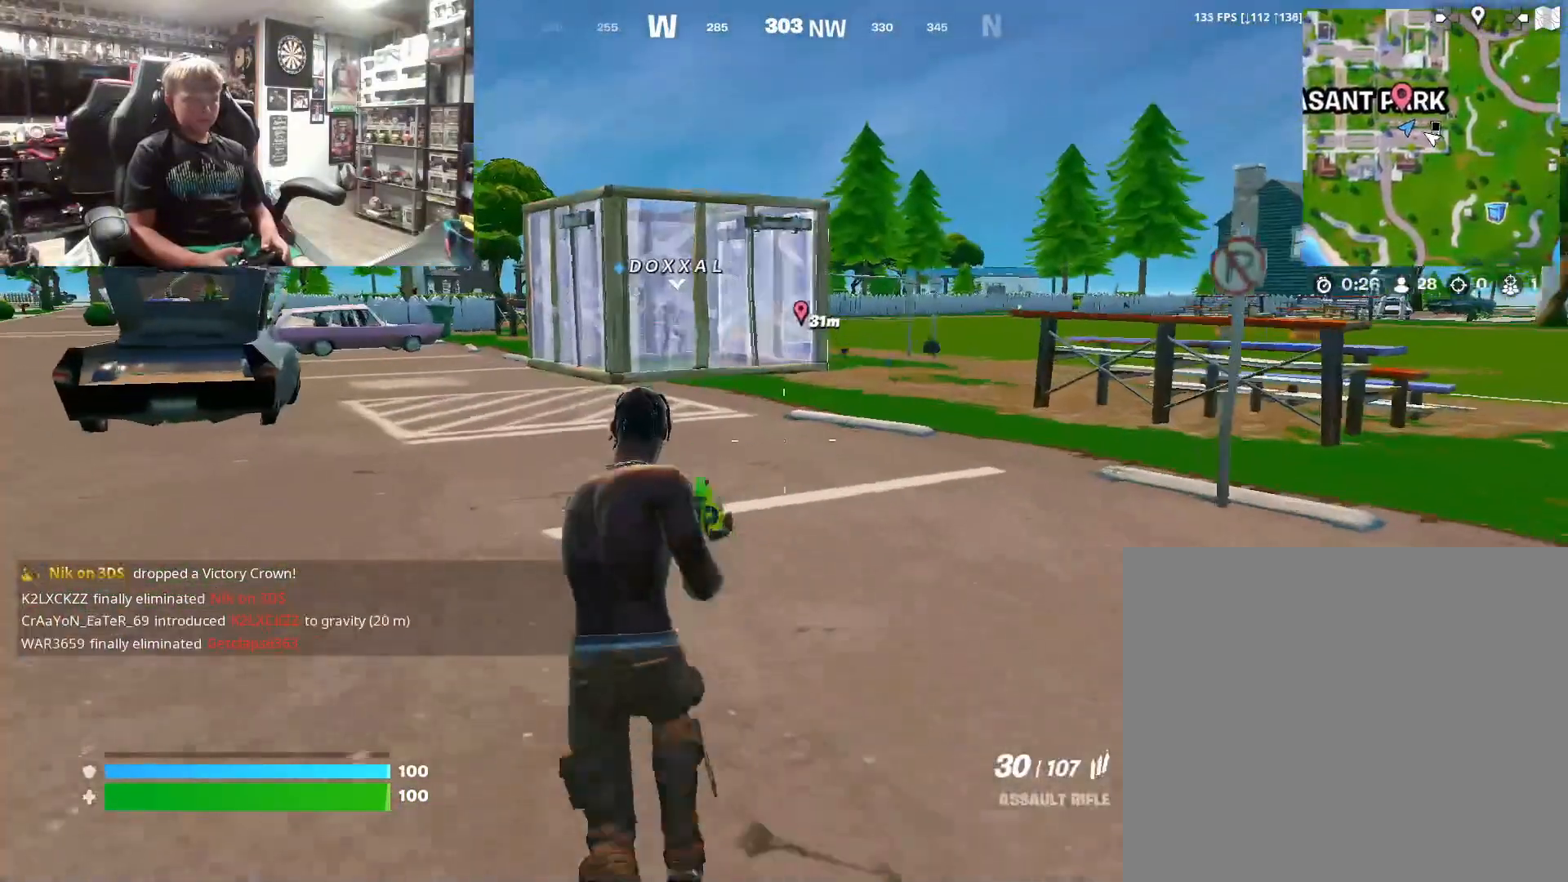
{"buttons": [], "left_stick": "up", "right_stick": "center", "events": []}
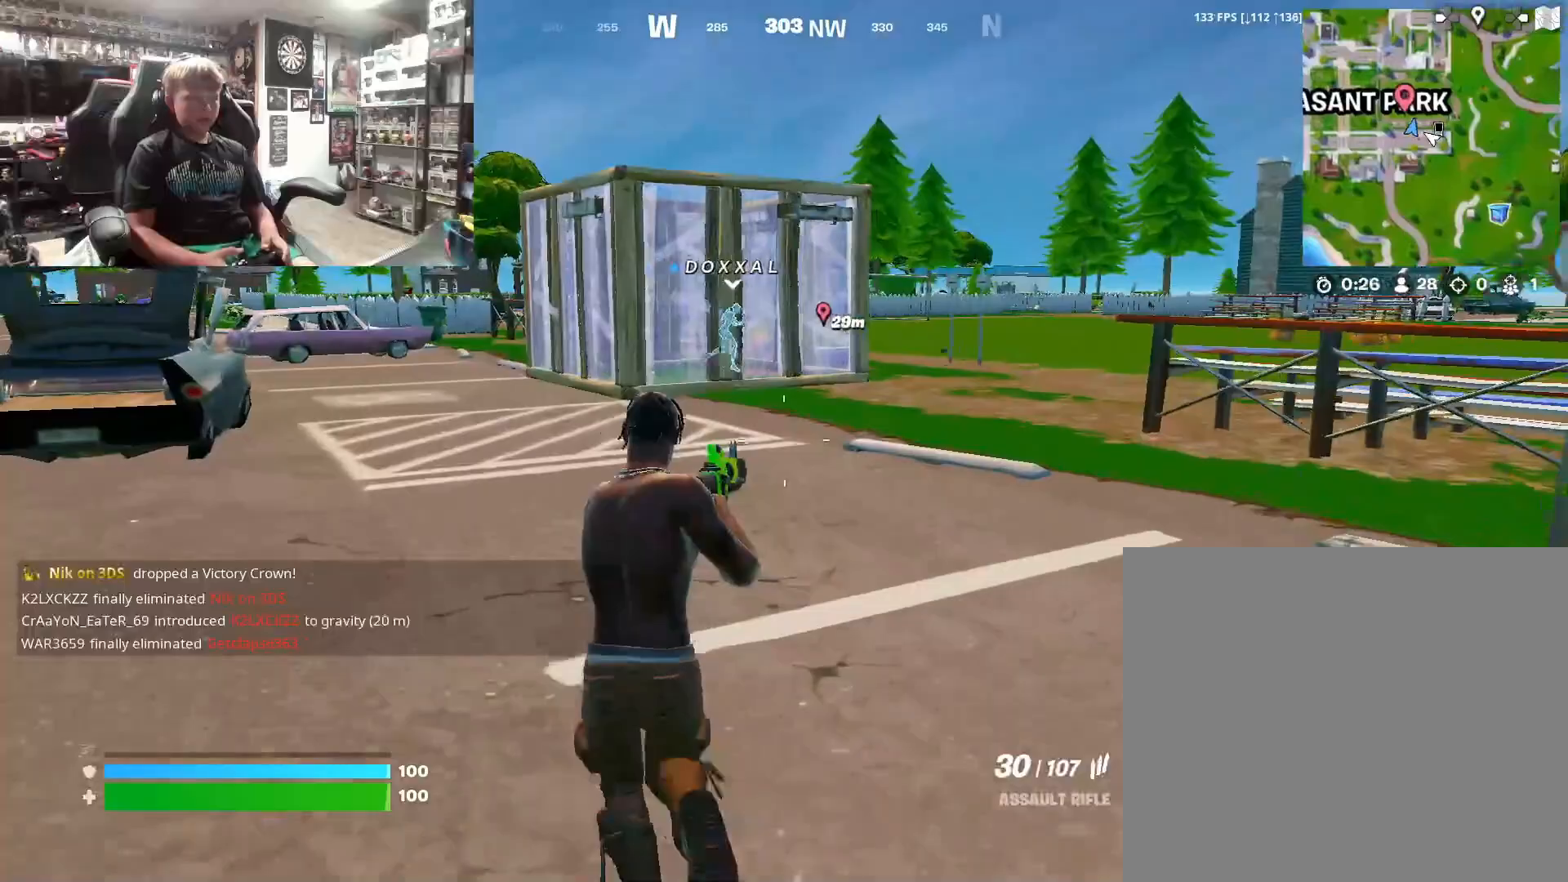
{"buttons": [], "left_stick": "up", "right_stick": "center", "events": []}
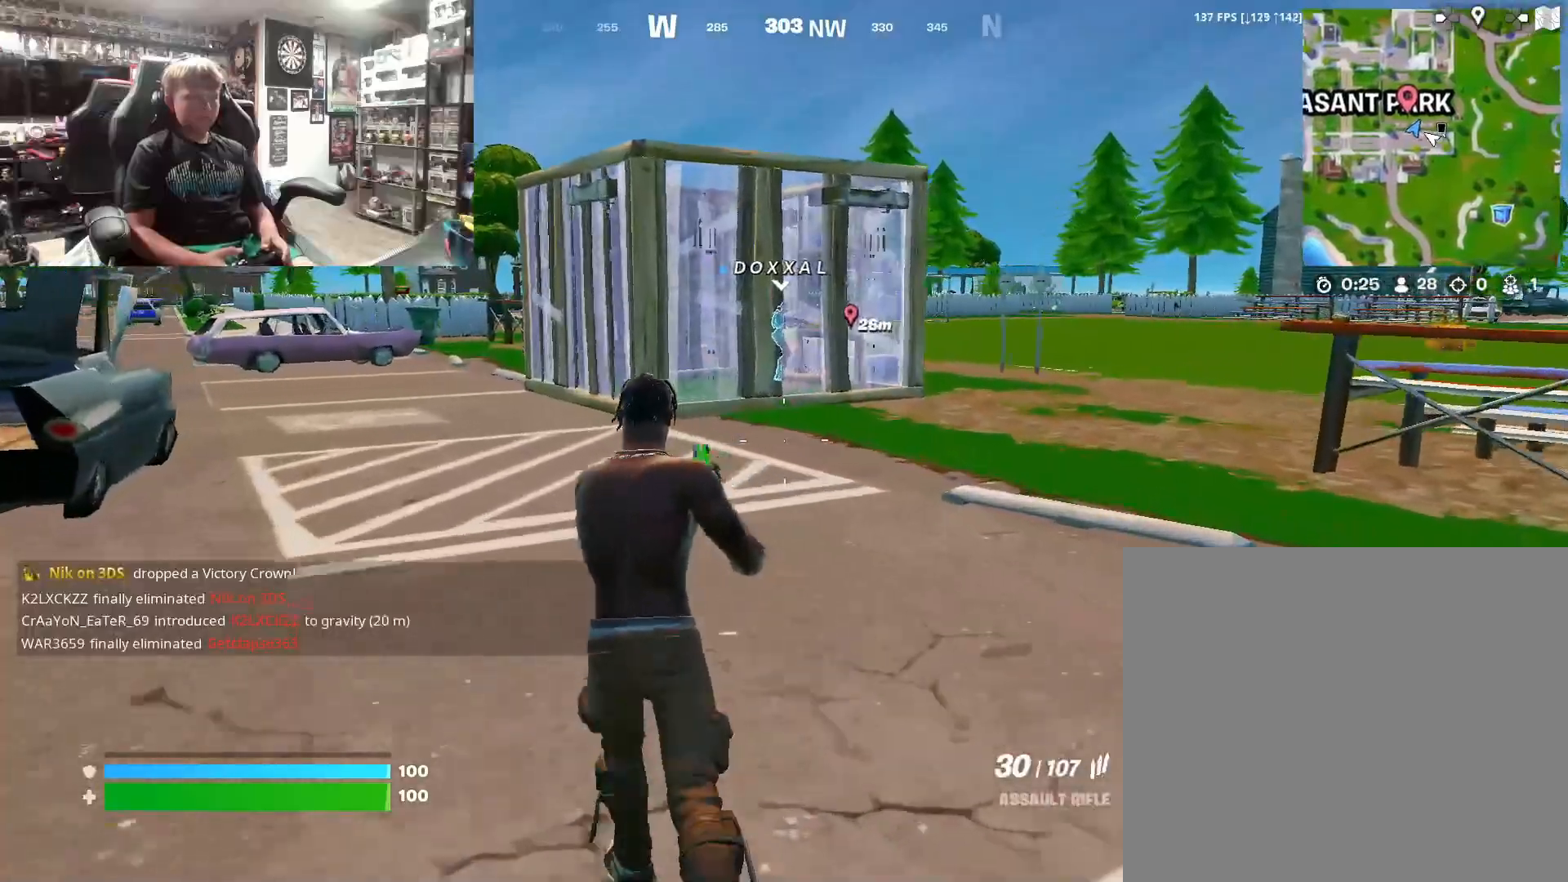
{"buttons": [], "left_stick": "up", "right_stick": "center", "events": []}